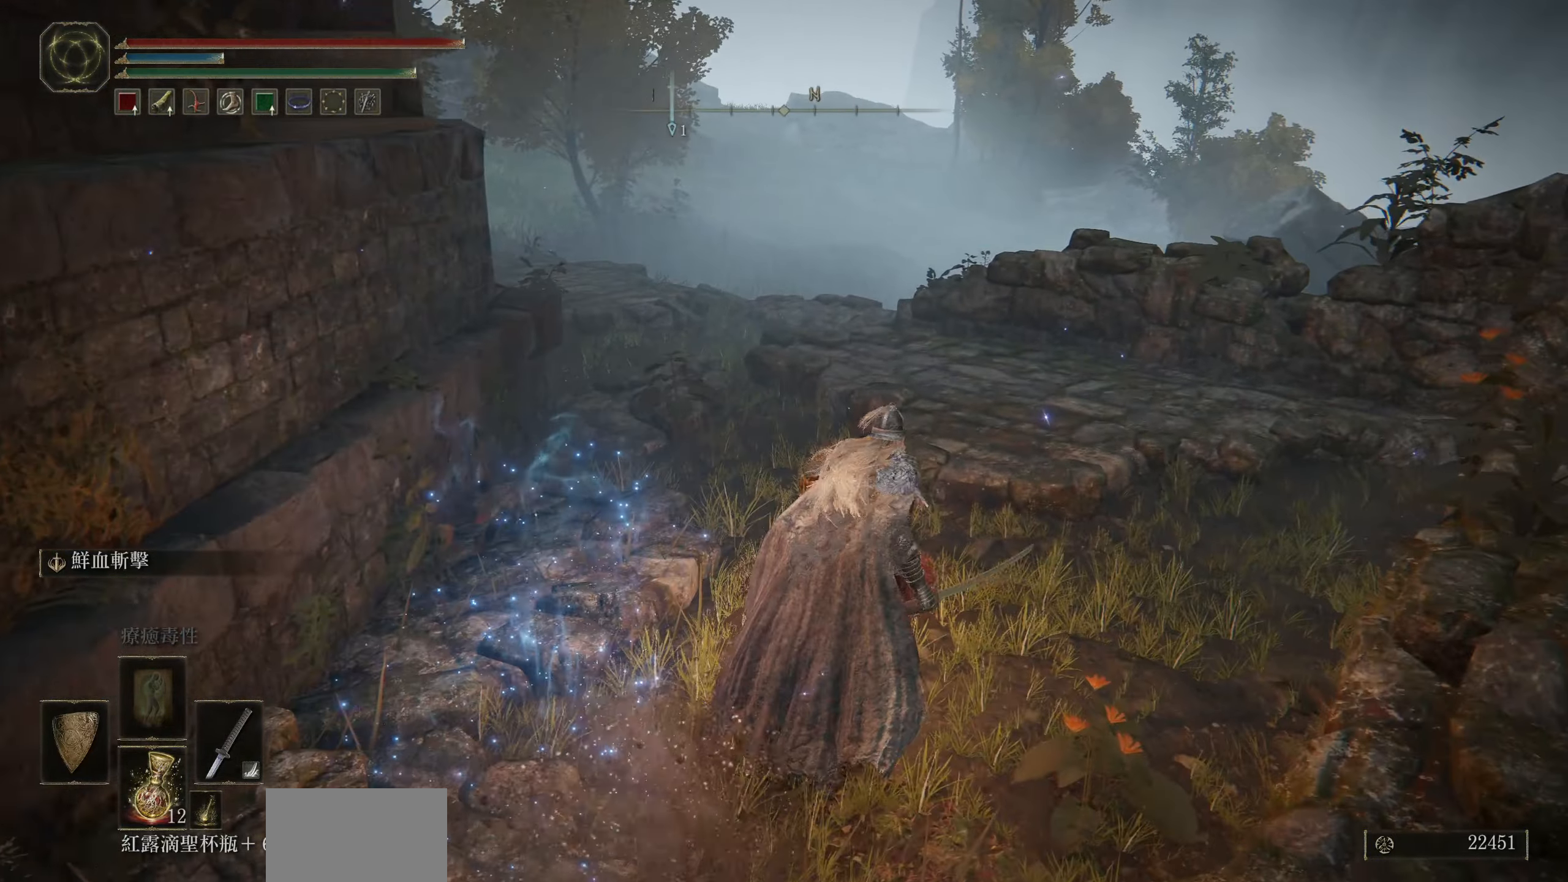
Gameplay with a controller (PlayStation layout); each line is a JSON object with the inputs held at the frame after it. "events" lists button and stick changes between this image and that frame as [ms after this image, input, new state], when the widget could be followed in between.
{"buttons": [], "left_stick": "up-right", "right_stick": "left", "events": [[334, "right_stick", "down-left"], [400, "right_stick", "left"]]}
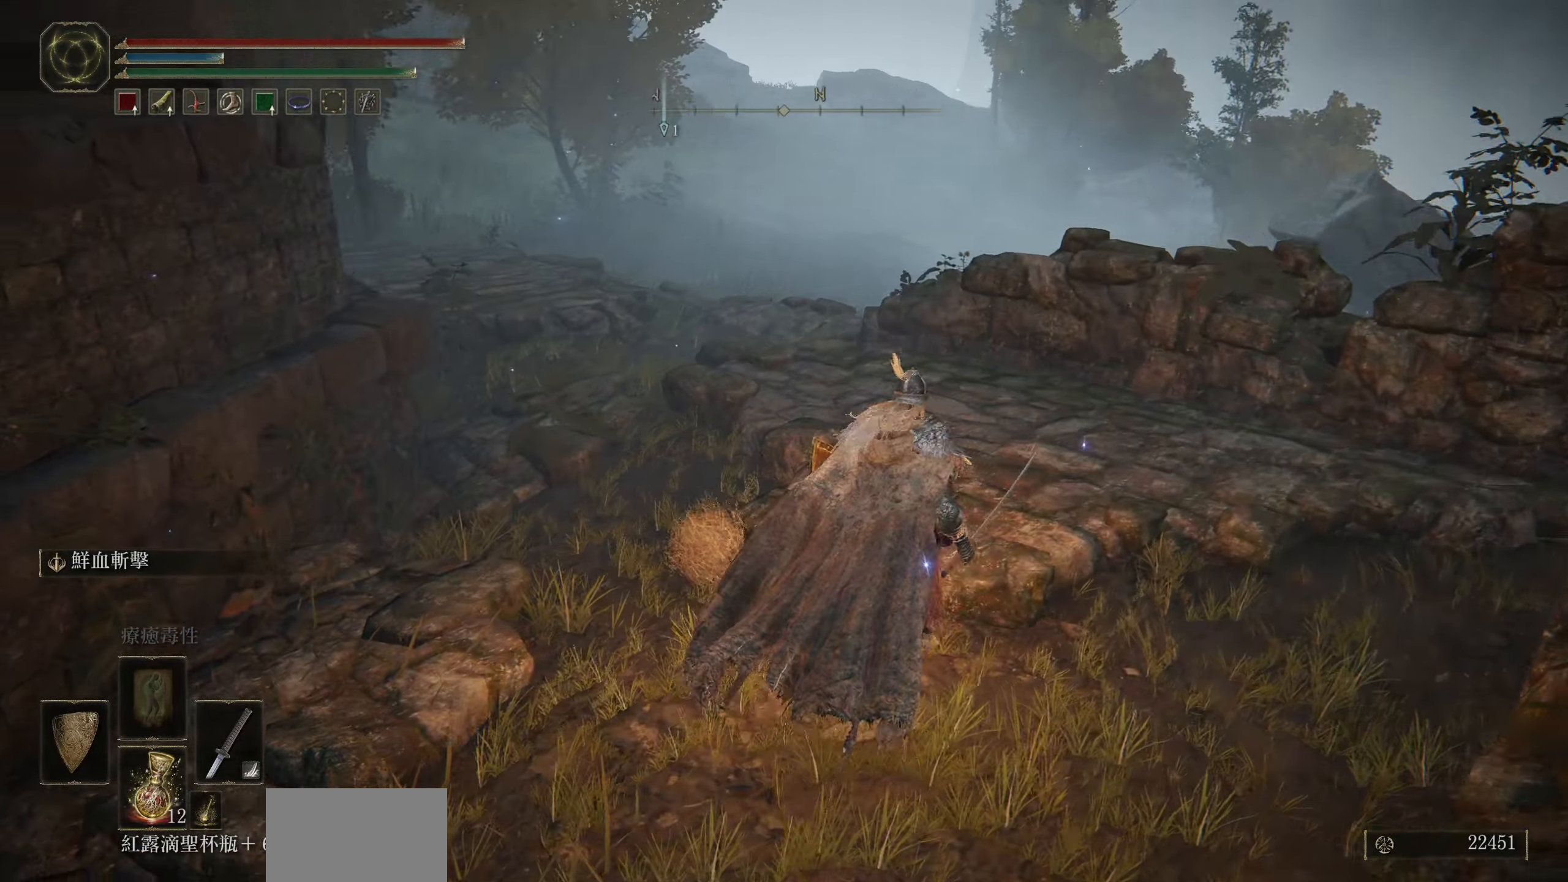
{"buttons": [], "left_stick": "down-left", "right_stick": "left", "events": [[284, "left_stick", "right"], [484, "left_stick", "down-left"]]}
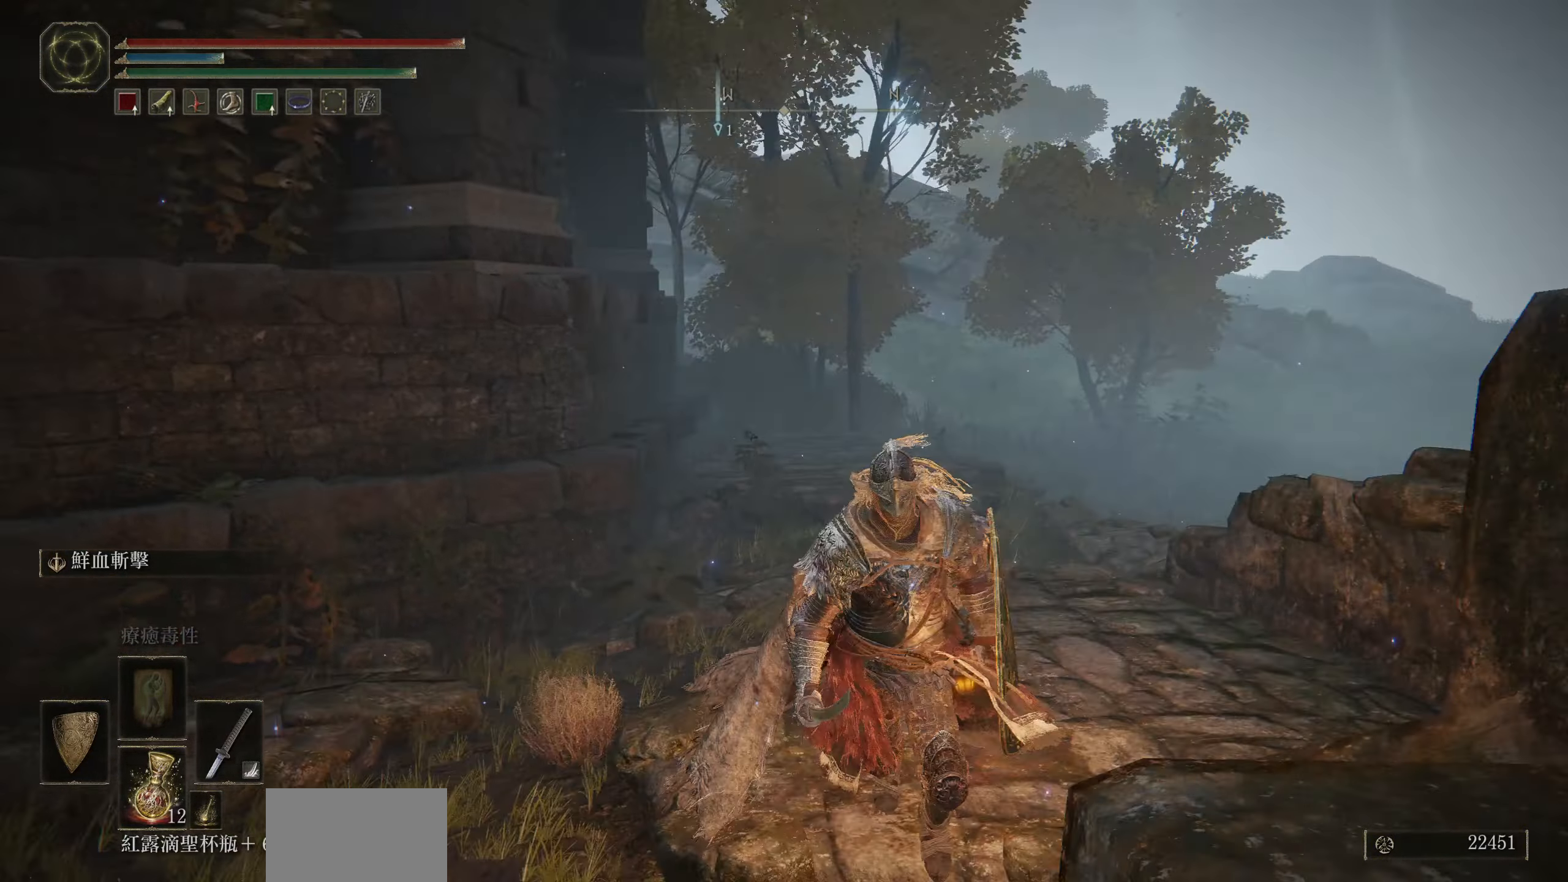
{"buttons": ["CIRCLE"], "left_stick": "up-left", "right_stick": "center", "events": [[117, "left_stick", "left"], [250, "right_stick", "center"], [317, "left_stick", "up-left"], [384, "CIRCLE", "down"]]}
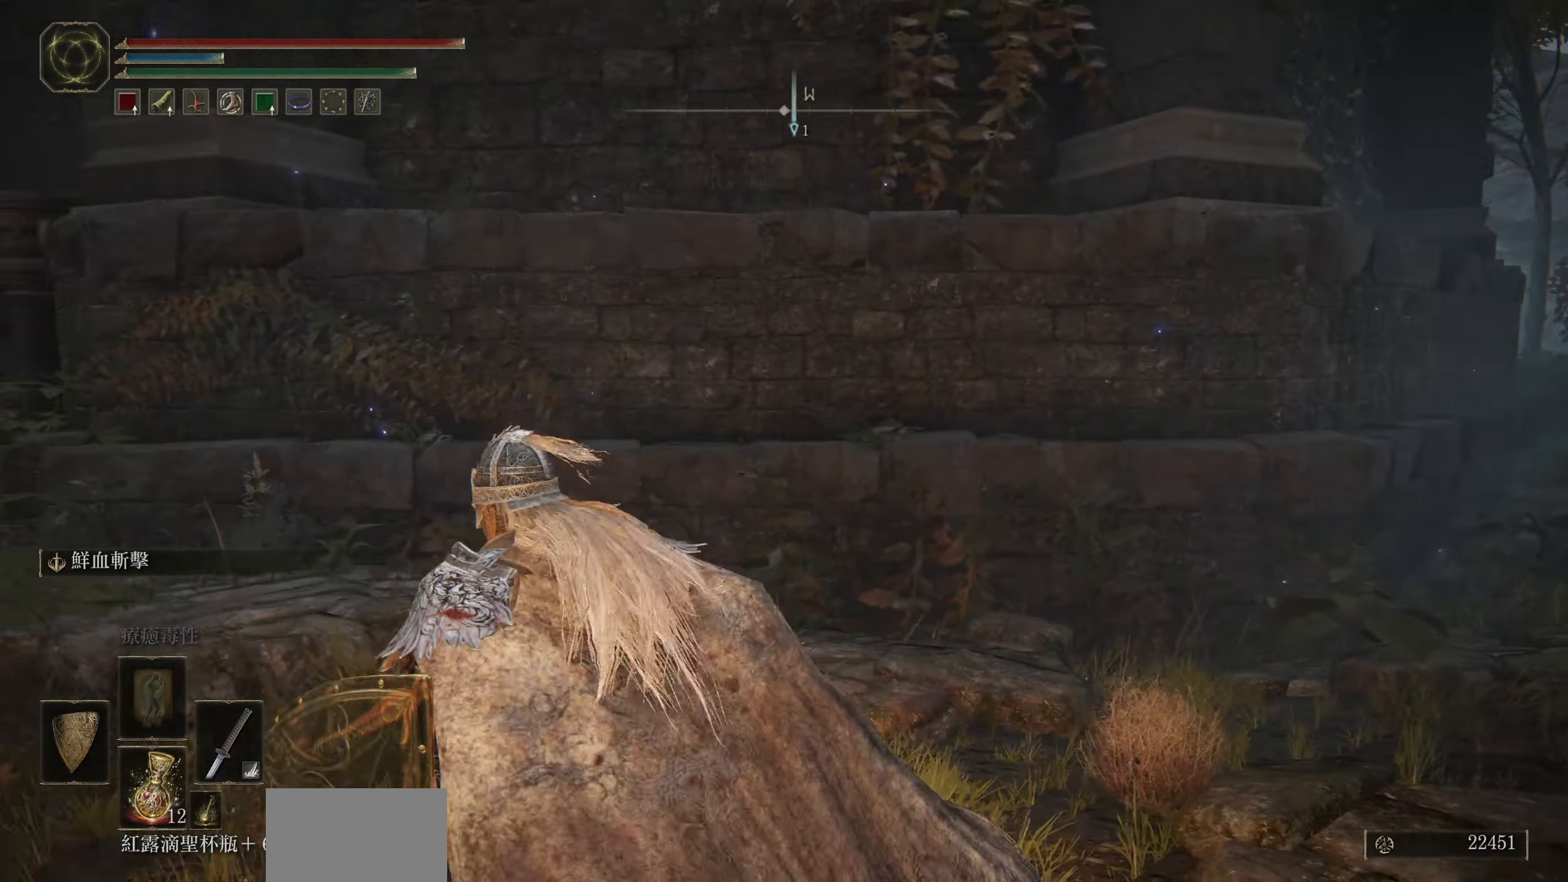
{"buttons": ["CIRCLE"], "left_stick": "up-left", "right_stick": "center", "events": []}
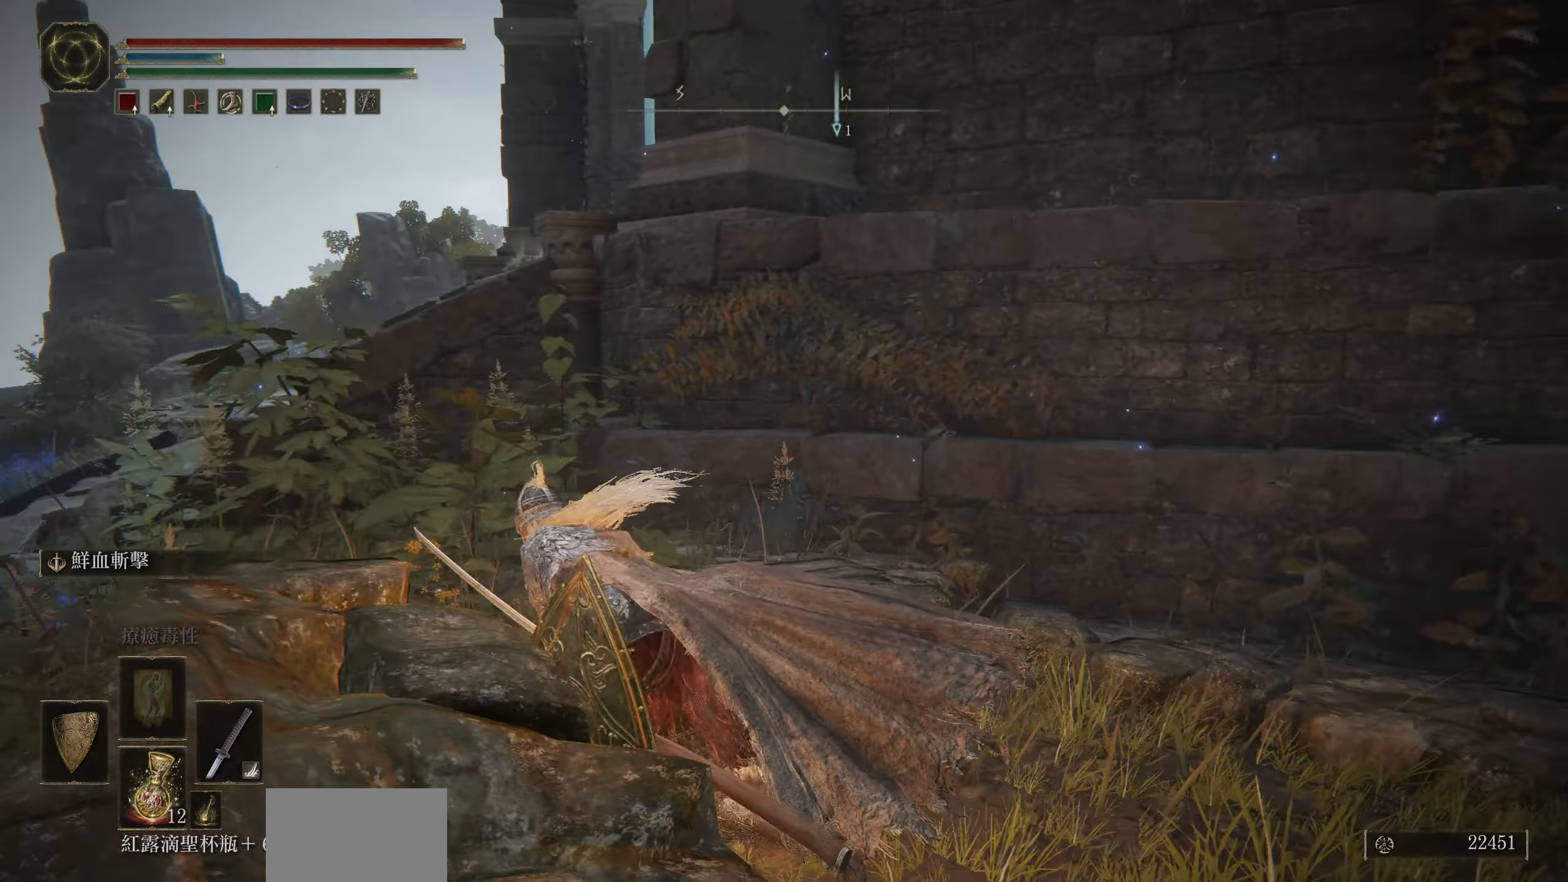
{"buttons": ["CIRCLE"], "left_stick": "up-left", "right_stick": "center", "events": []}
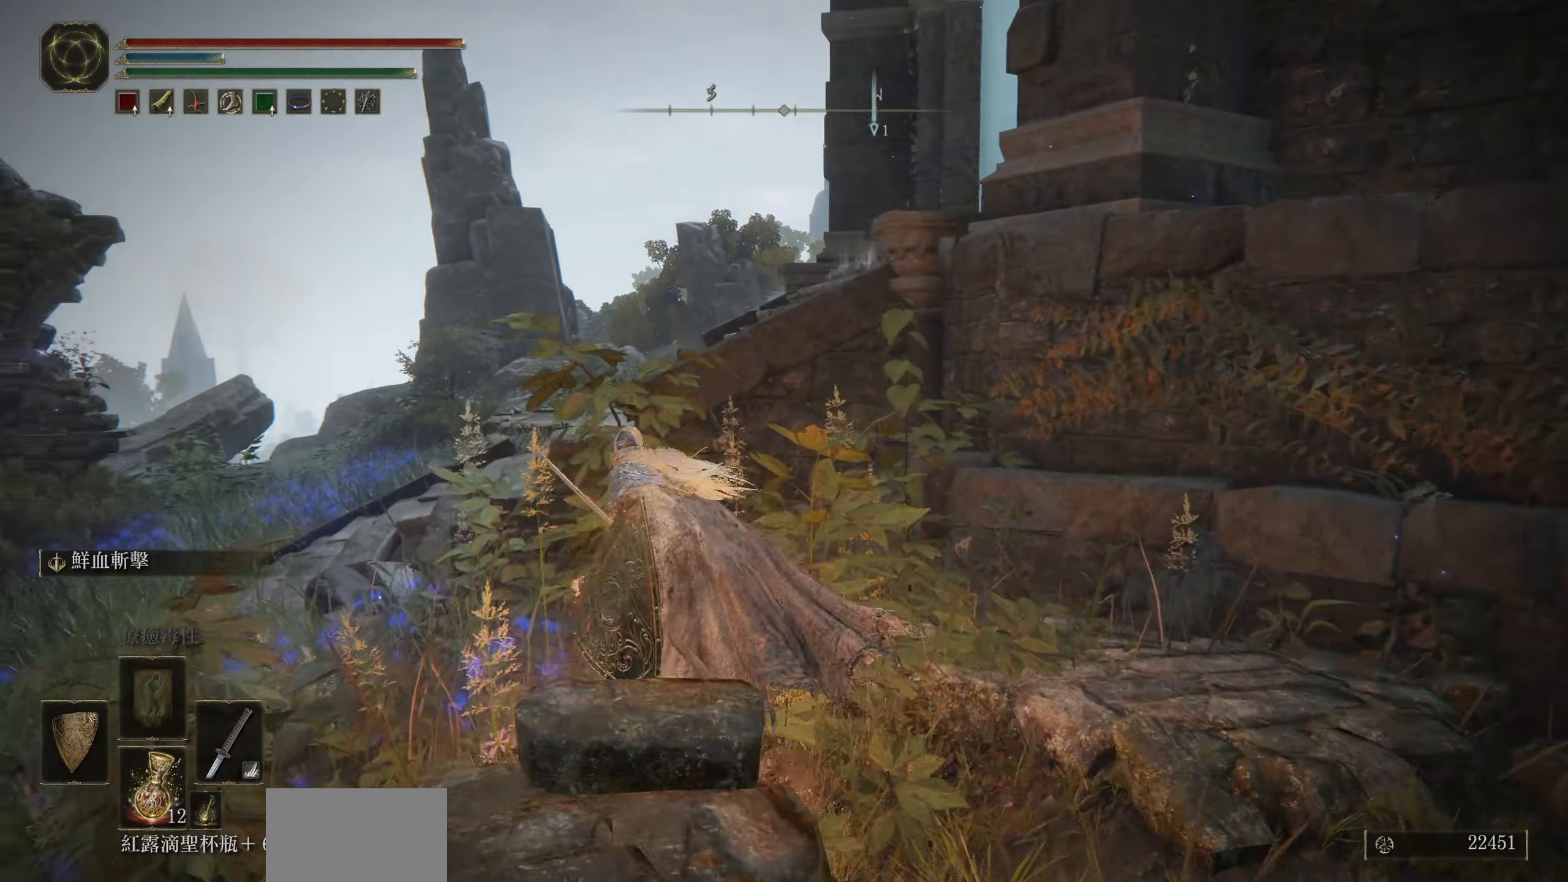
{"buttons": [], "left_stick": "up", "right_stick": "right", "events": [[17, "CROSS", "down"], [166, "CROSS", "up"], [233, "CIRCLE", "up"], [316, "left_stick", "up"], [500, "right_stick", "right"]]}
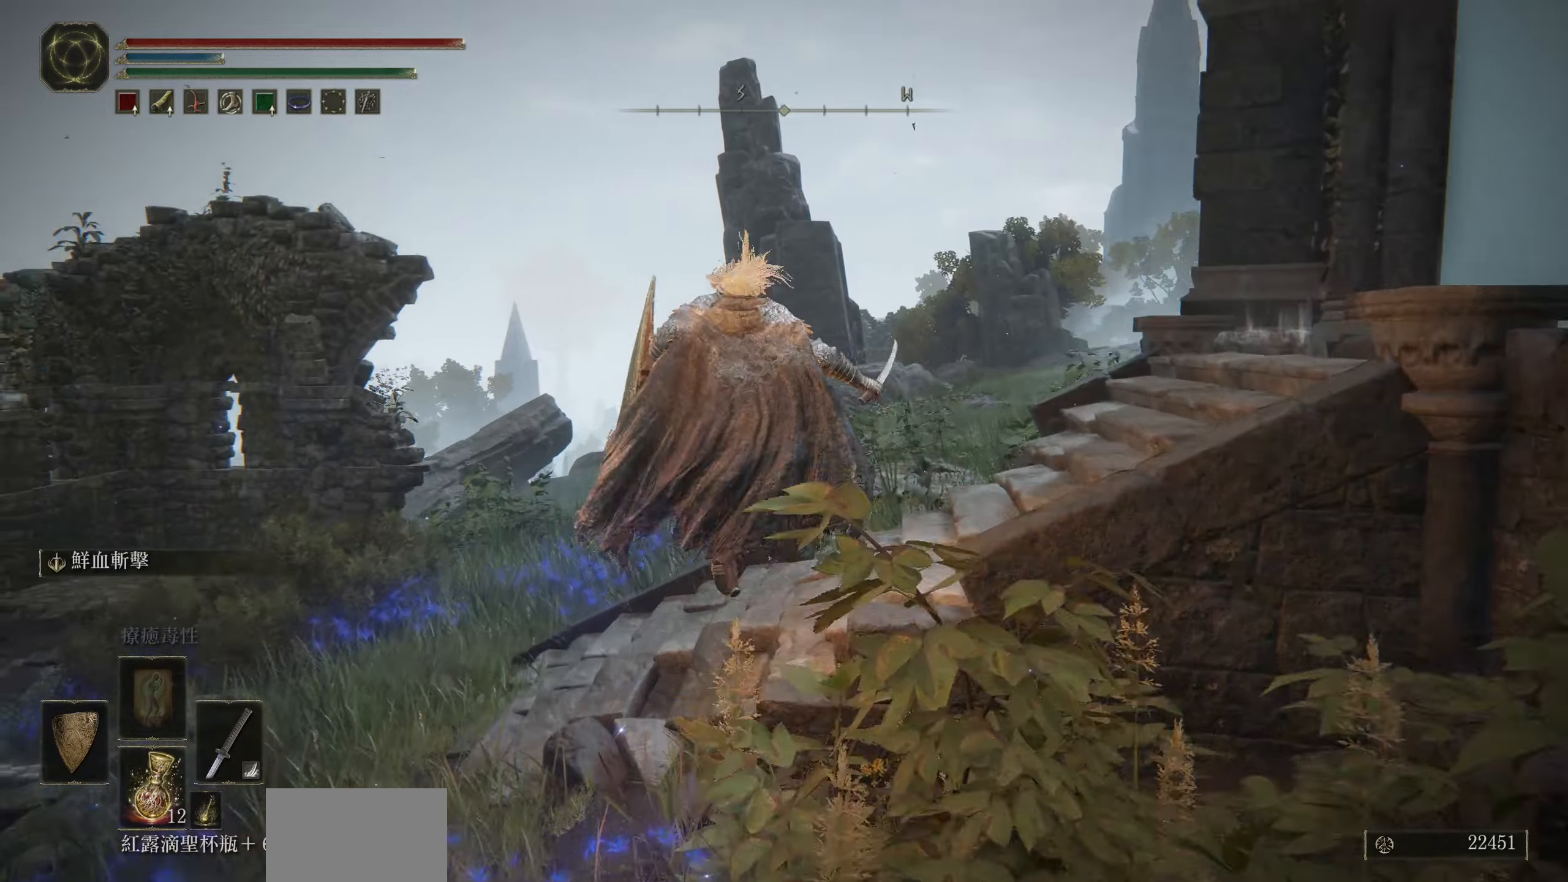
{"buttons": [], "left_stick": "up-right", "right_stick": "right", "events": [[33, "left_stick", "up-right"]]}
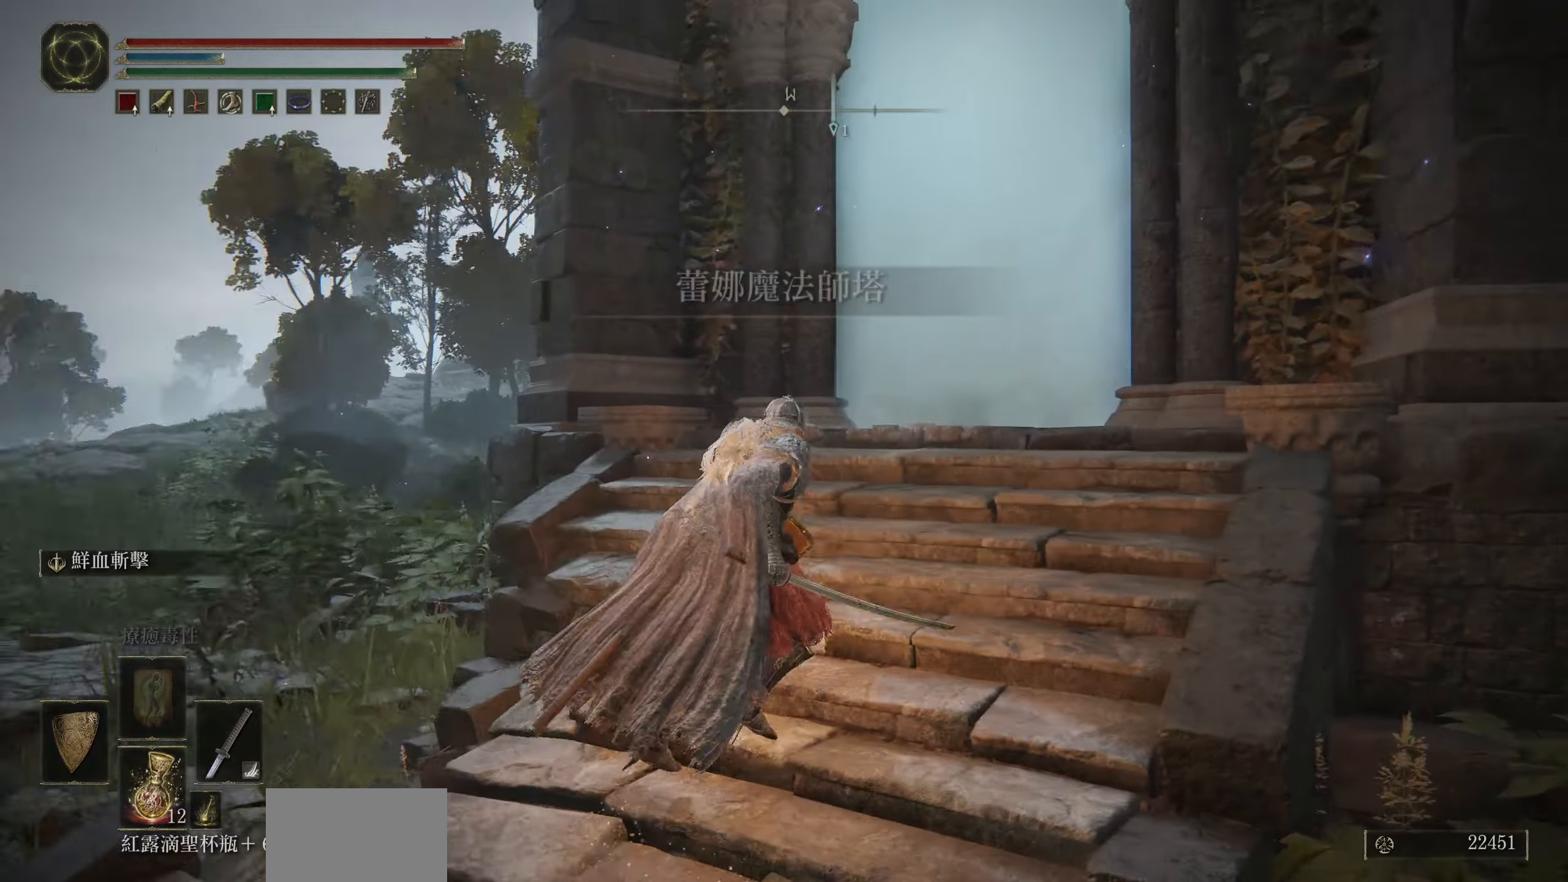
{"buttons": [], "left_stick": "up", "right_stick": "center", "events": [[83, "left_stick", "up"], [183, "right_stick", "center"]]}
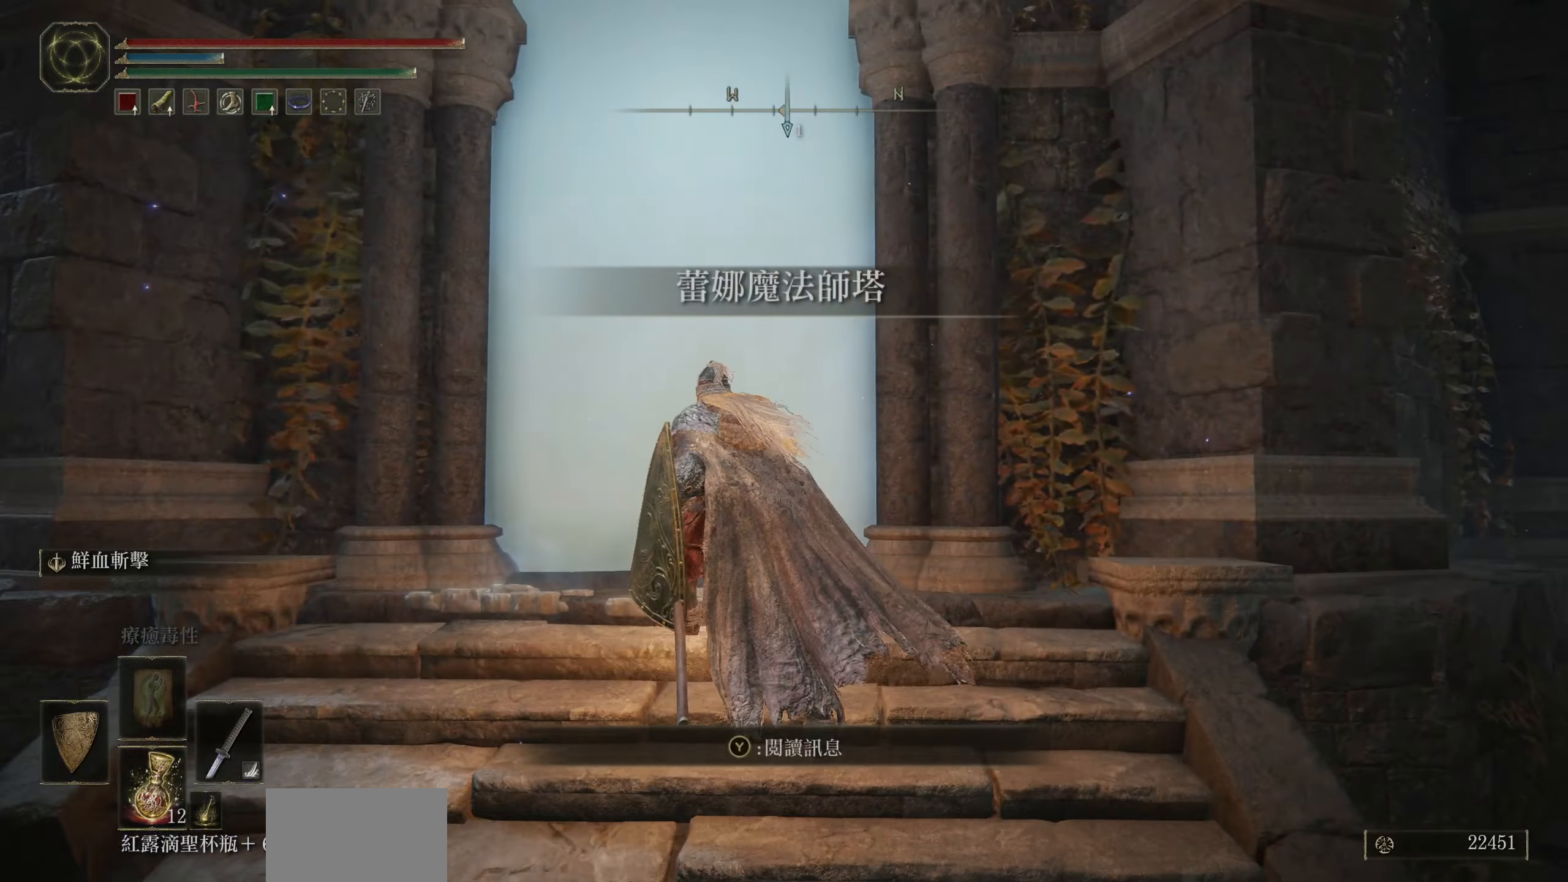
{"buttons": [], "left_stick": "up", "right_stick": "center", "events": [[133, "right_stick", "down"], [300, "right_stick", "center"]]}
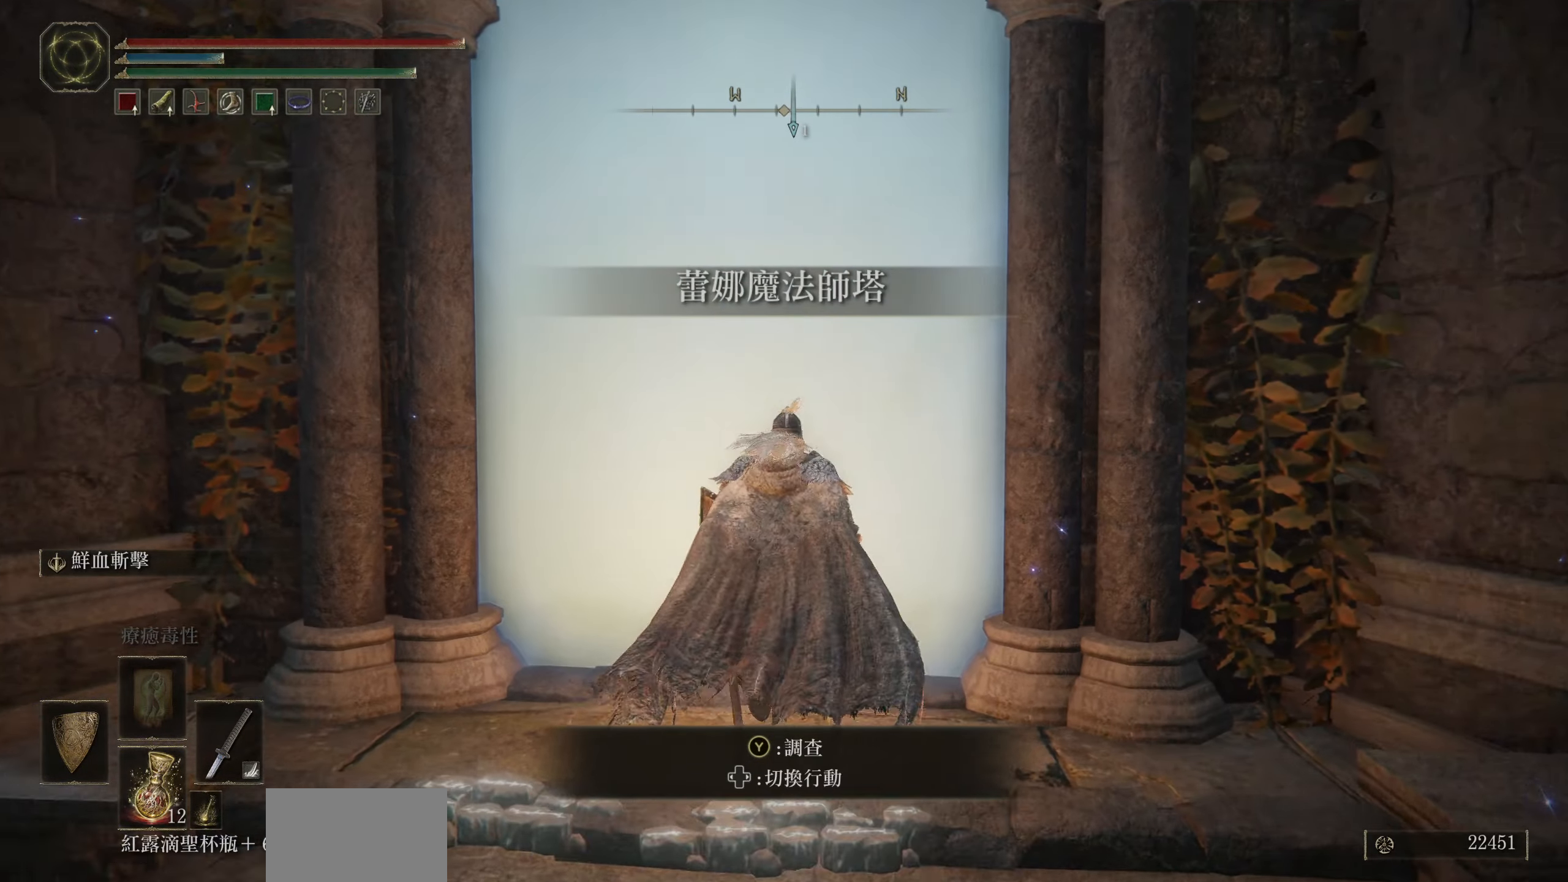
{"buttons": ["TRIANGLE"], "left_stick": "center", "right_stick": "center", "events": [[400, "left_stick", "center"], [466, "TRIANGLE", "down"]]}
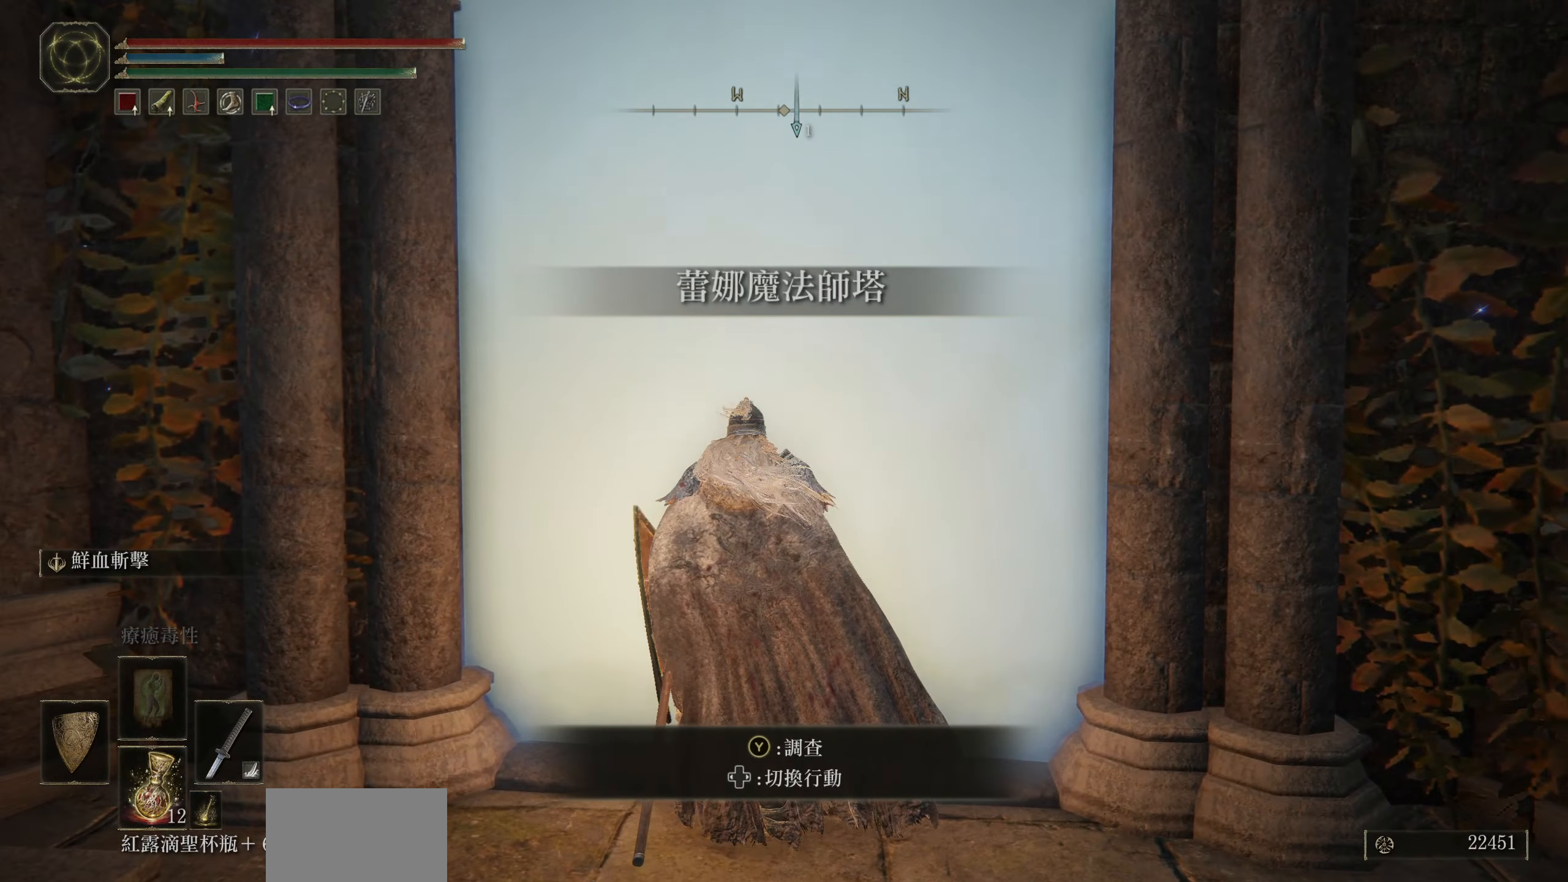
{"buttons": [], "left_stick": "center", "right_stick": "center", "events": [[100, "TRIANGLE", "up"]]}
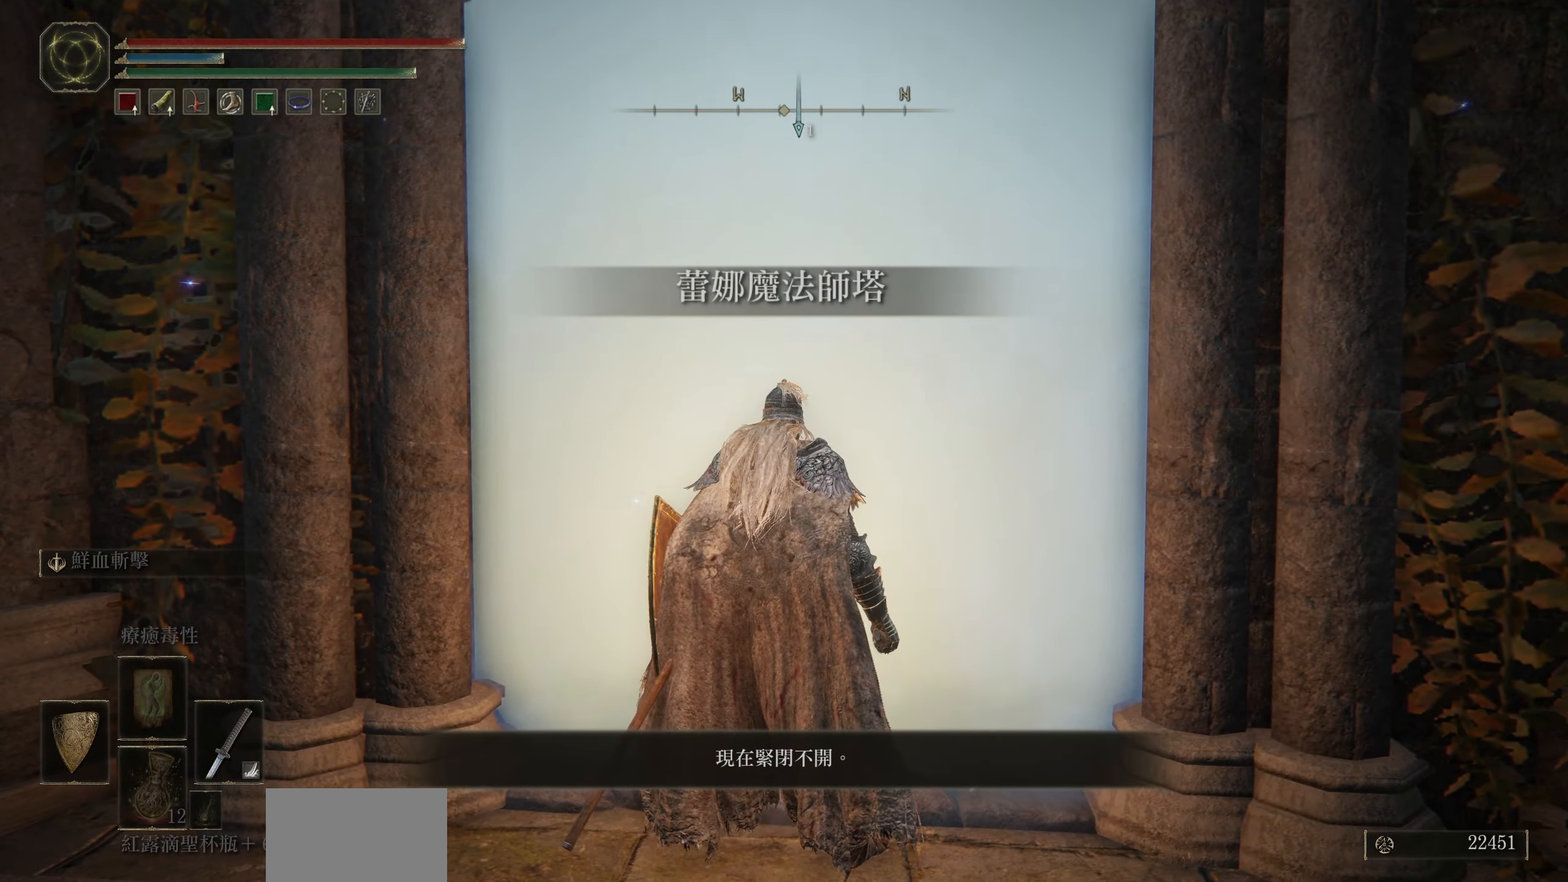
{"buttons": [], "left_stick": "down", "right_stick": "center", "events": [[266, "left_stick", "down"]]}
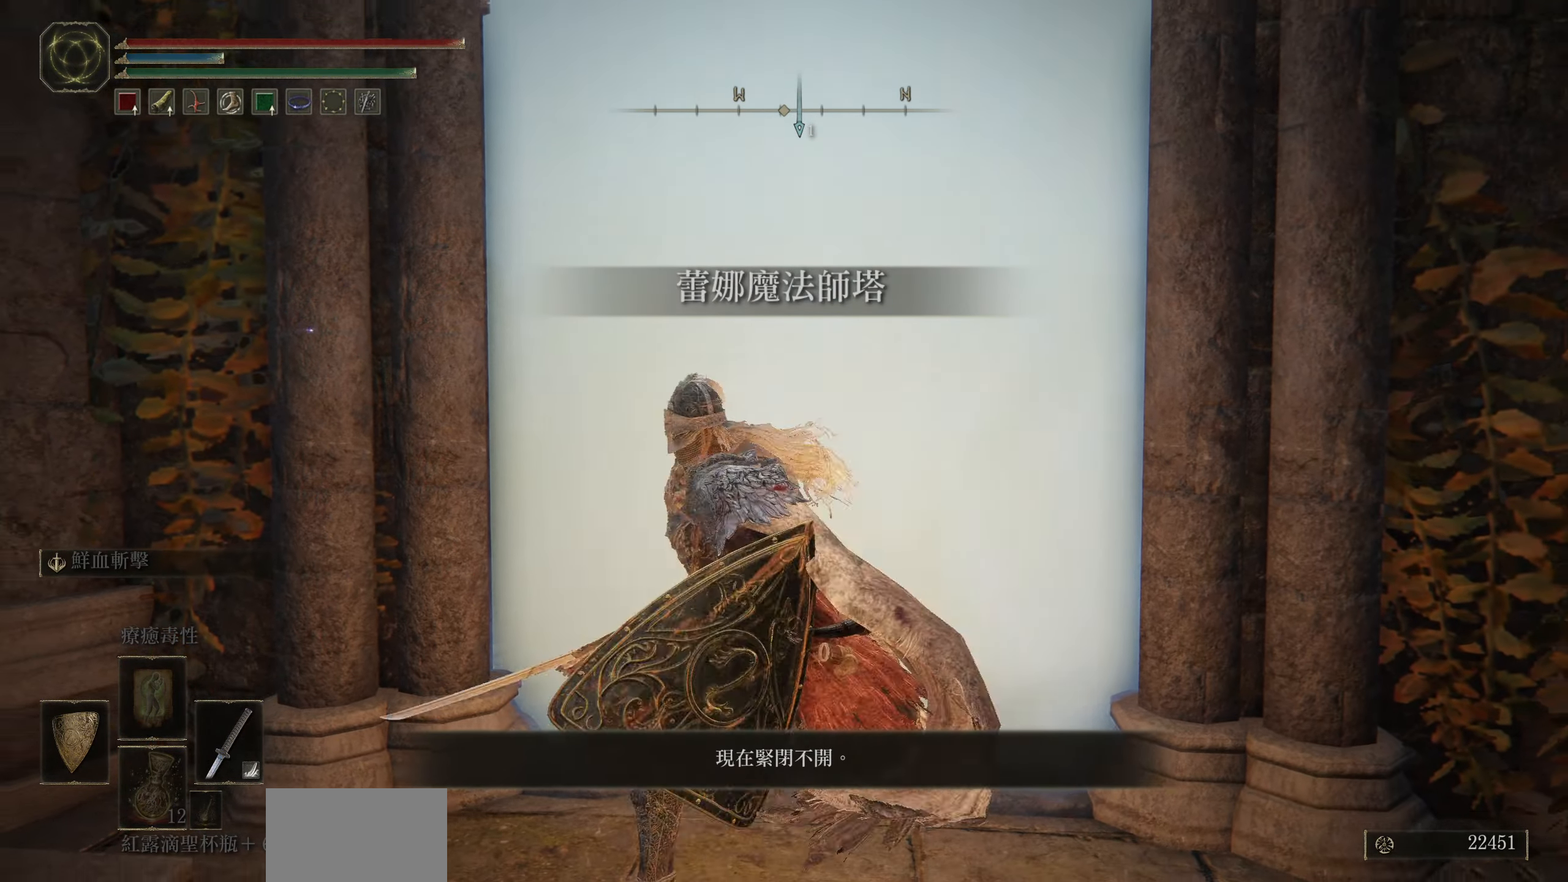
{"buttons": [], "left_stick": "down", "right_stick": "center", "events": []}
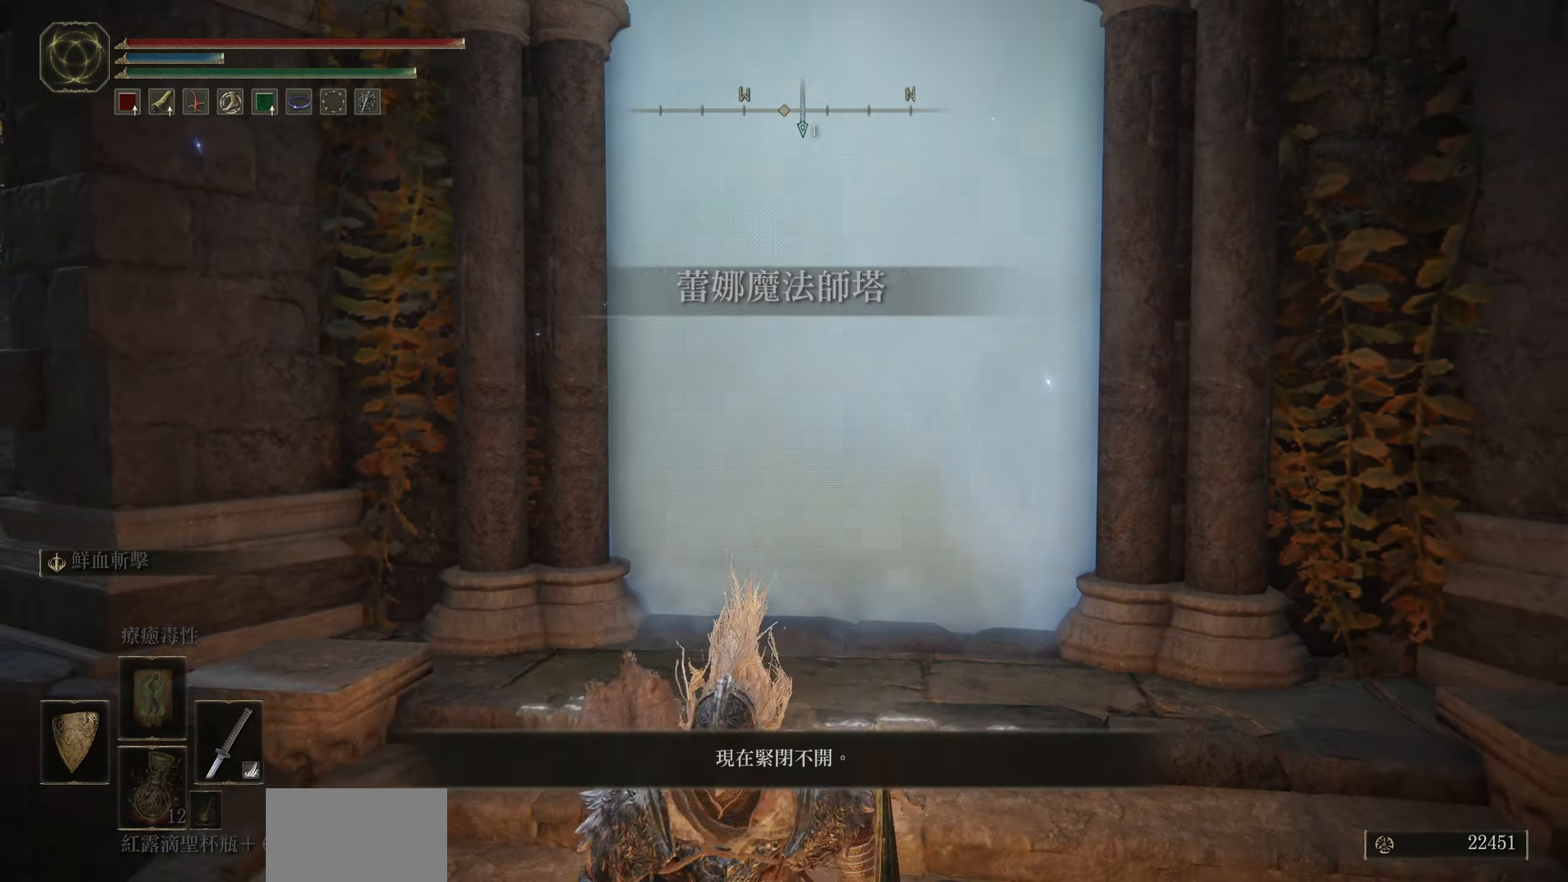
{"buttons": [], "left_stick": "left", "right_stick": "center", "events": [[66, "left_stick", "down-left"], [300, "left_stick", "left"]]}
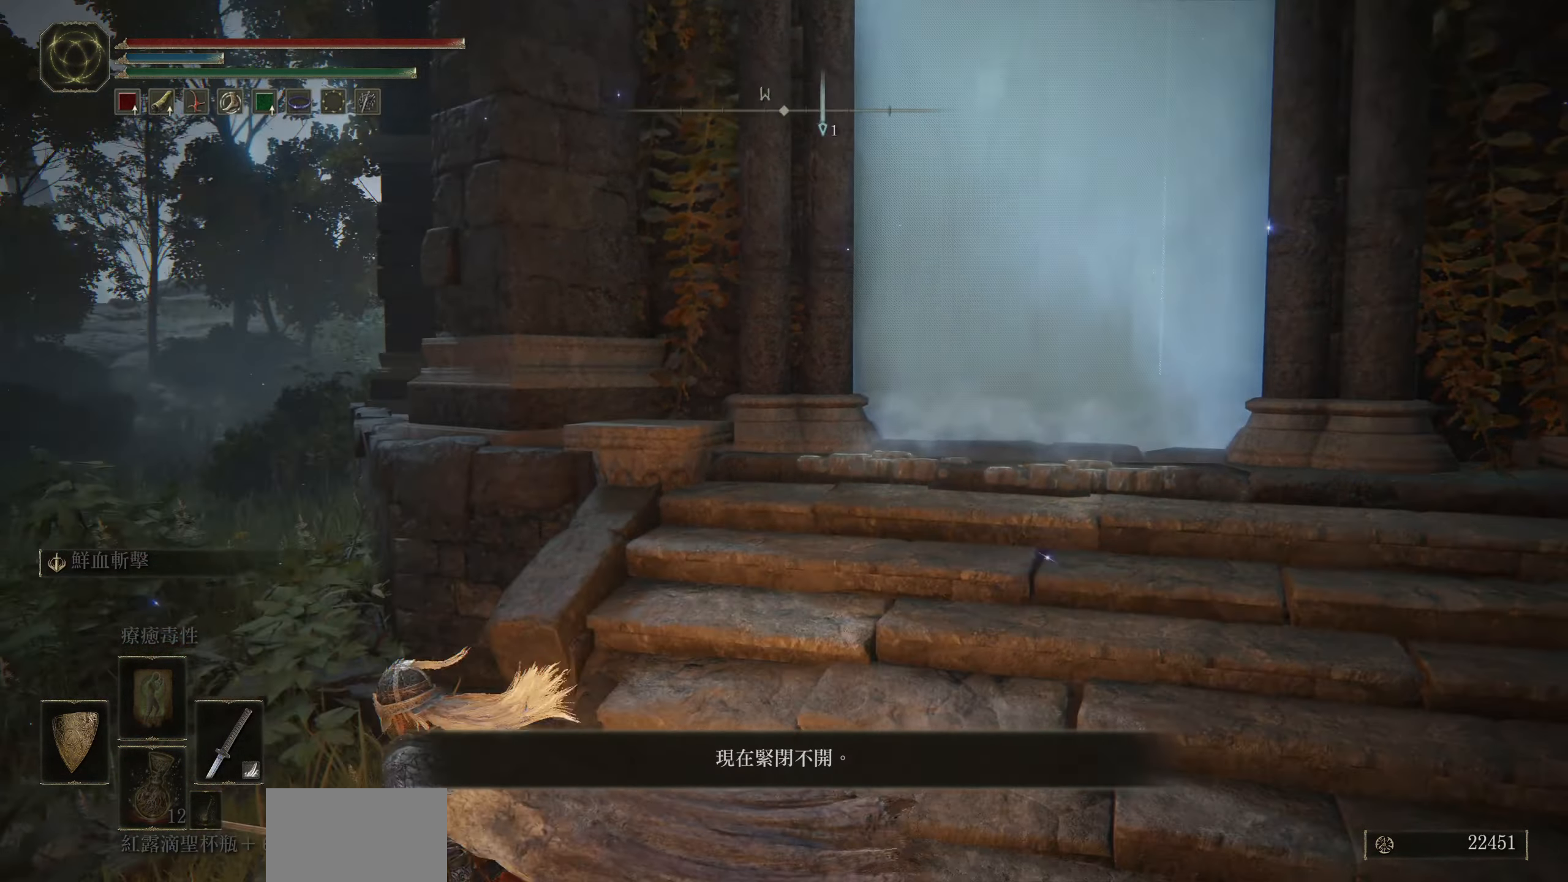
{"buttons": [], "left_stick": "up-left", "right_stick": "center", "events": [[33, "left_stick", "up-left"], [233, "CROSS", "down"], [366, "CROSS", "up"]]}
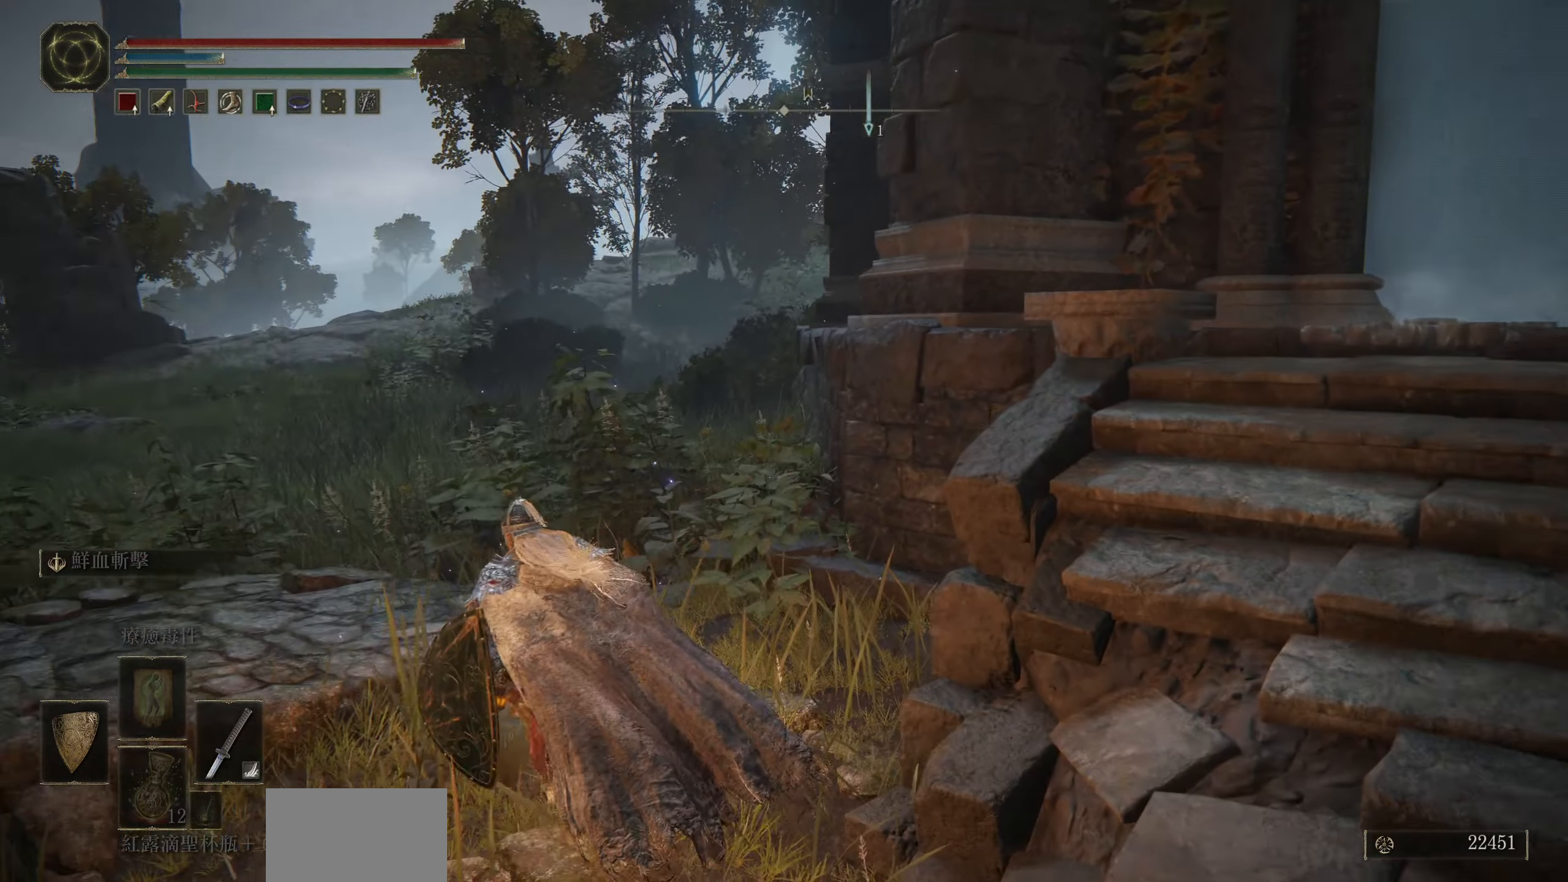
{"buttons": [], "left_stick": "up-left", "right_stick": "center", "events": [[250, "right_stick", "down-right"], [400, "right_stick", "center"]]}
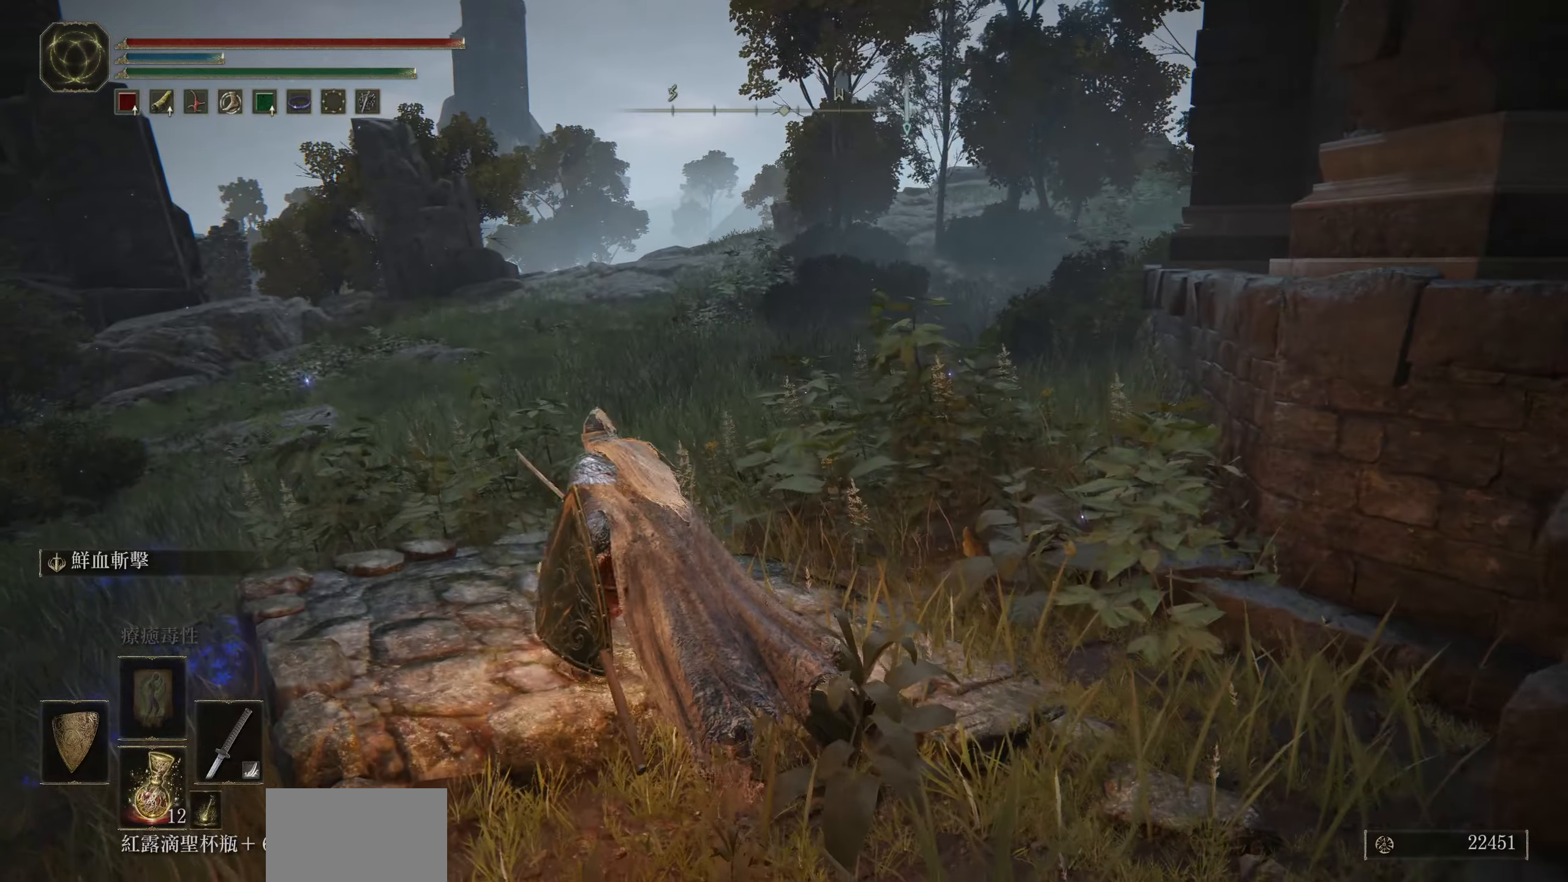
{"buttons": ["TRIANGLE"], "left_stick": "center", "right_stick": "center", "events": [[50, "right_stick", "down-right"], [217, "right_stick", "center"], [450, "TRIANGLE", "down"], [500, "left_stick", "center"]]}
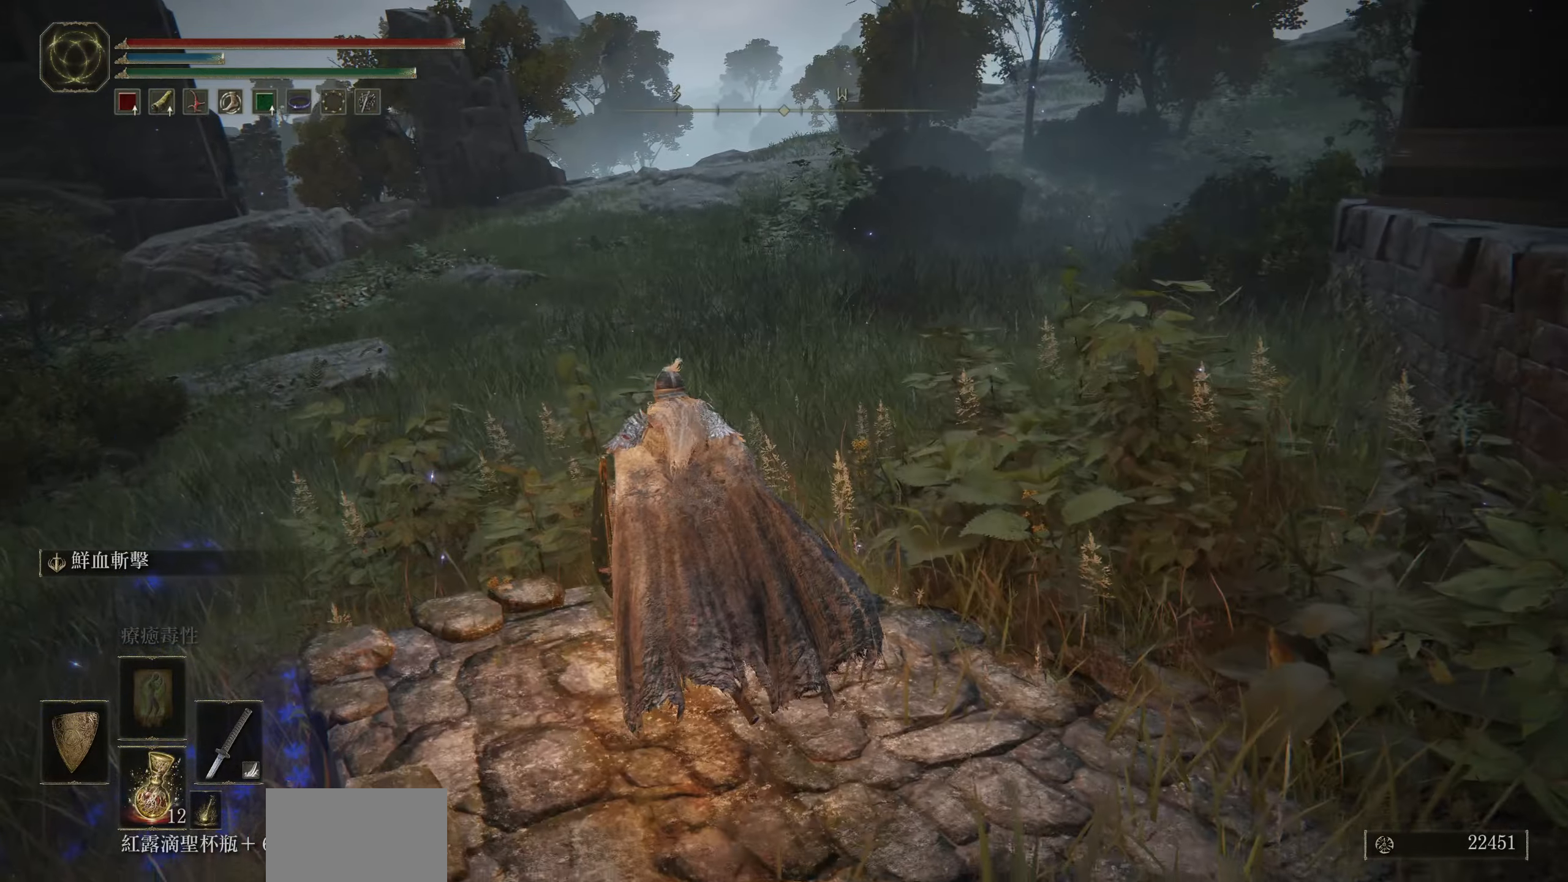
{"buttons": ["TRIANGLE", "DPAD_RIGHT"], "left_stick": "center", "right_stick": "center", "events": [[133, "DPAD_RIGHT", "down"]]}
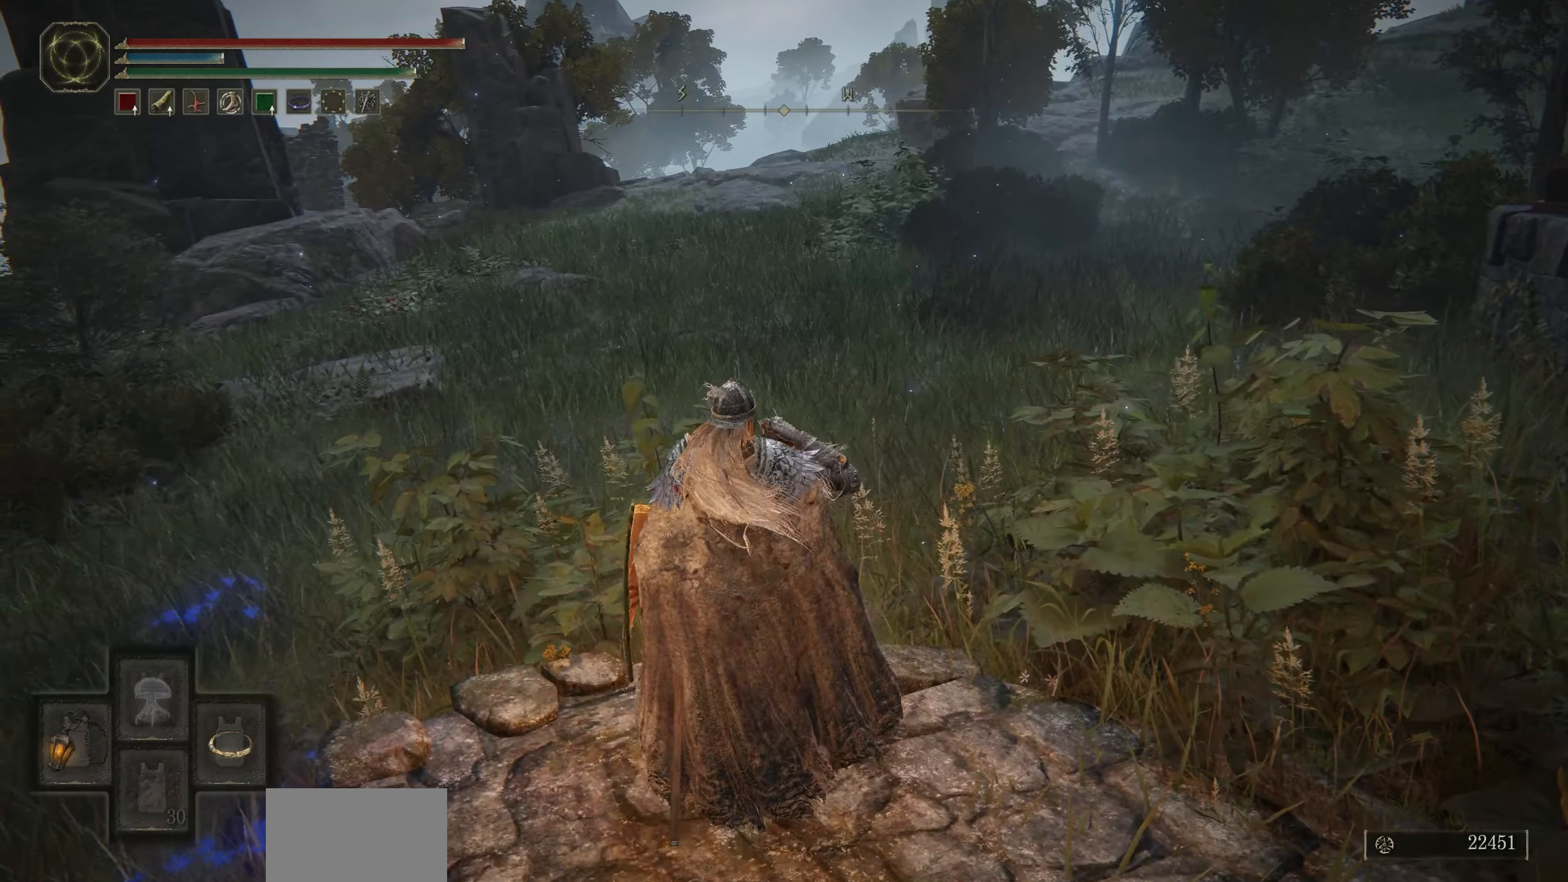
{"buttons": ["TRIANGLE", "DPAD_RIGHT"], "left_stick": "center", "right_stick": "center", "events": []}
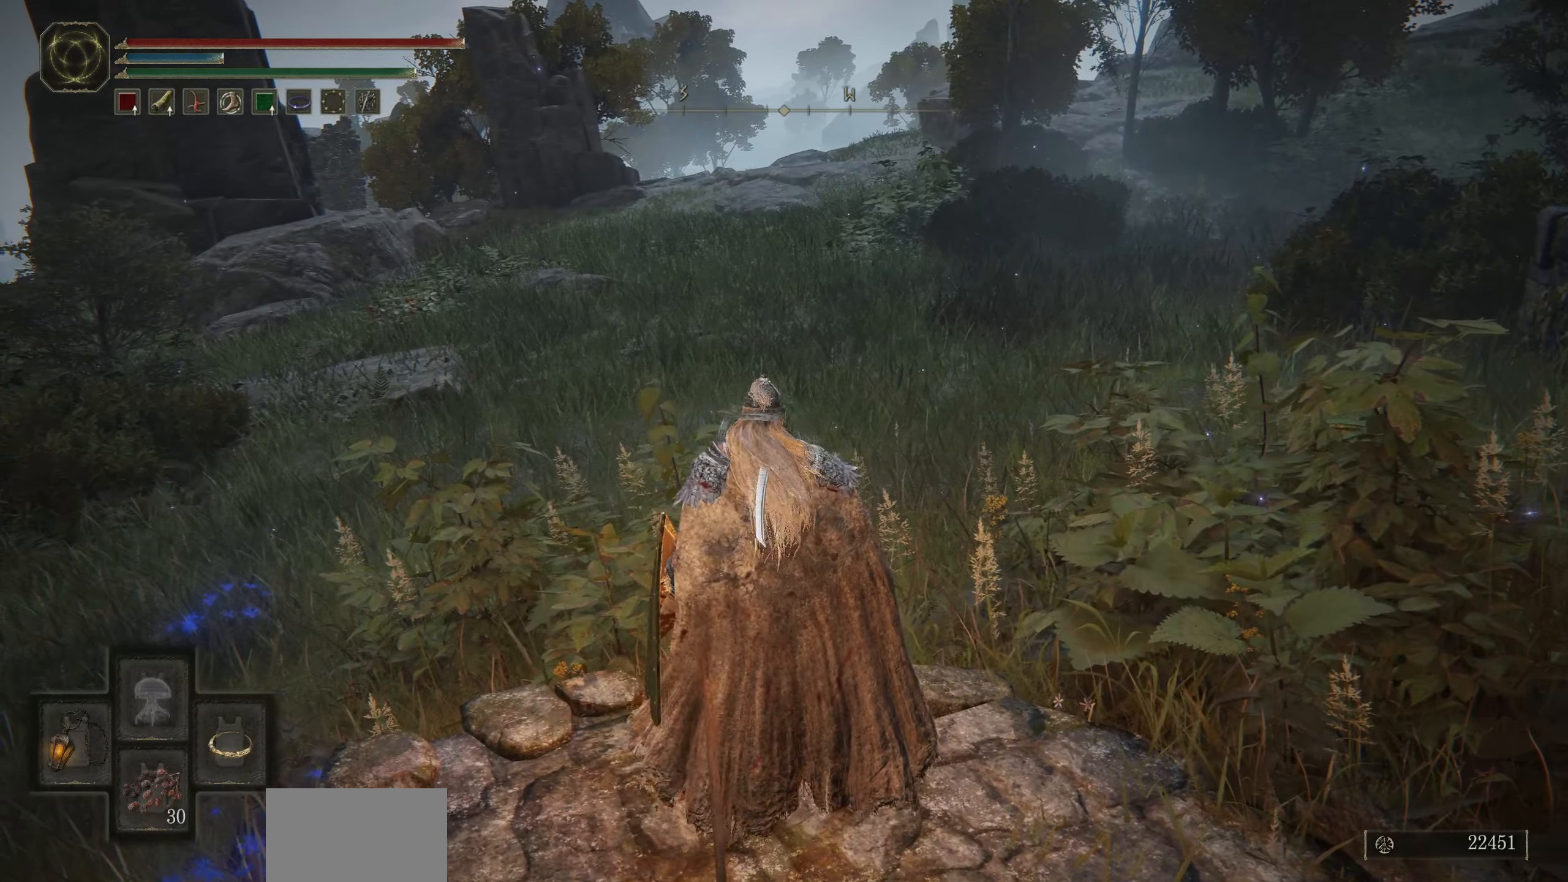
{"buttons": [], "left_stick": "up", "right_stick": "right", "events": [[17, "DPAD_RIGHT", "up"], [17, "TRIANGLE", "up"], [300, "right_stick", "right"], [317, "left_stick", "up"]]}
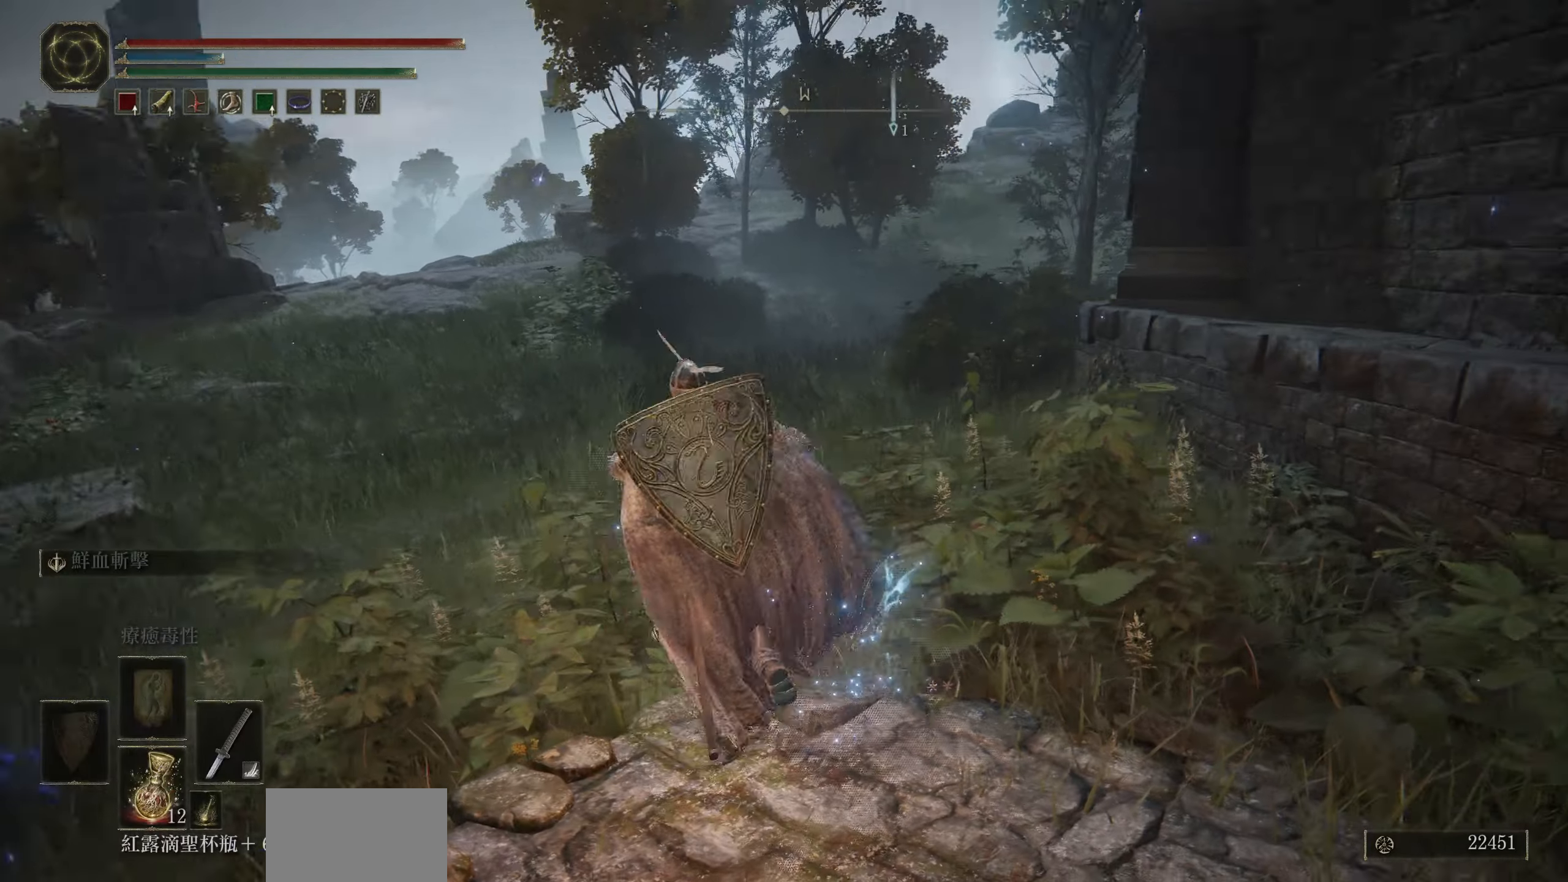
{"buttons": [], "left_stick": "up-left", "right_stick": "center", "events": [[100, "left_stick", "up-left"], [150, "right_stick", "center"]]}
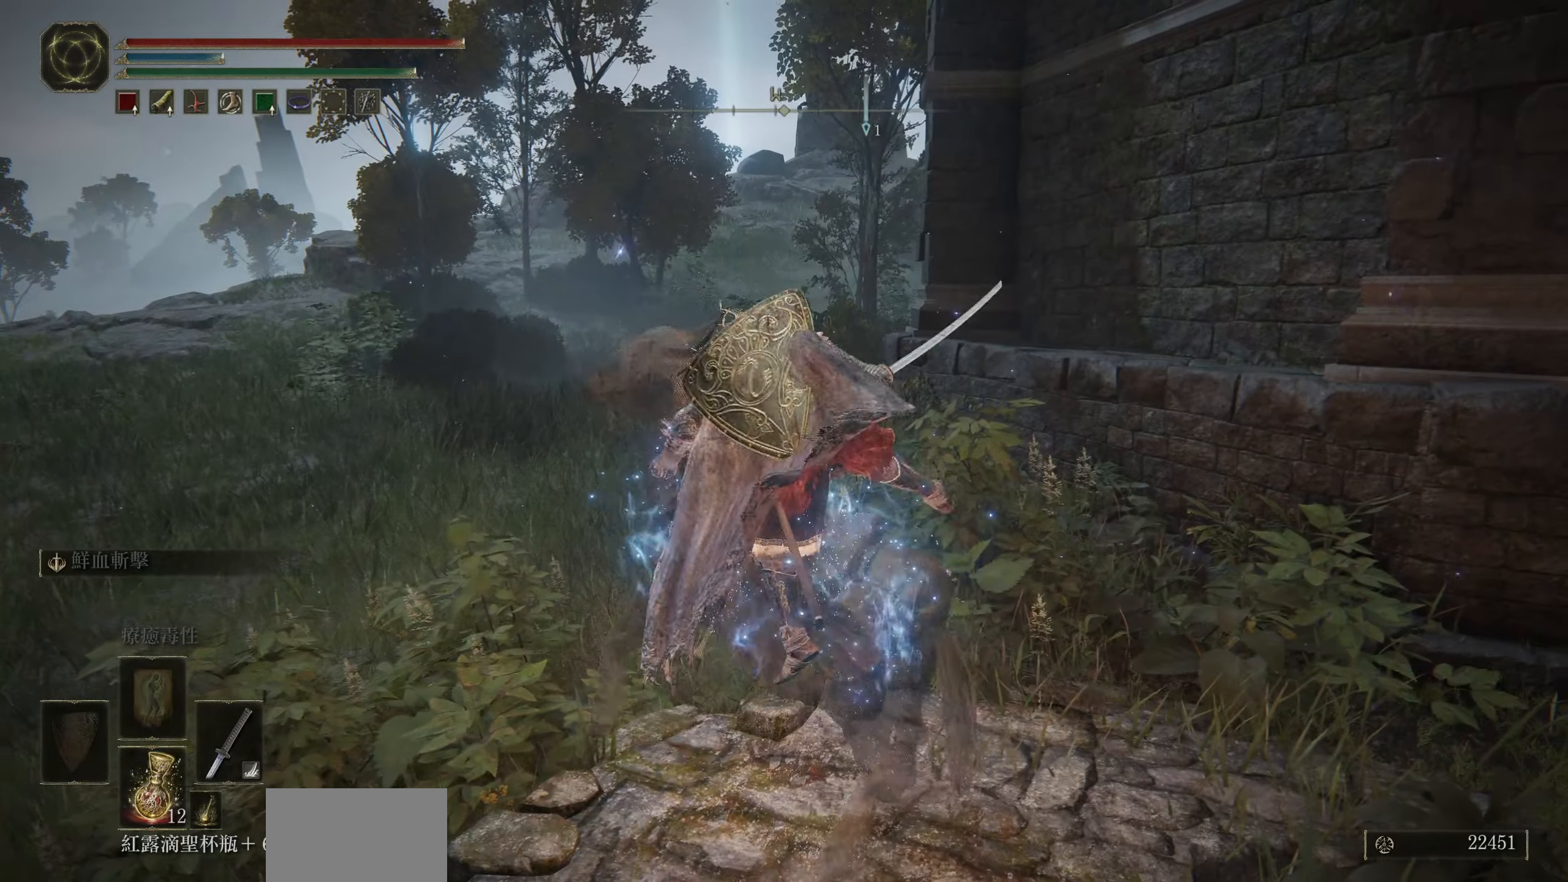
{"buttons": [], "left_stick": "up-left", "right_stick": "center", "events": [[217, "CIRCLE", "down"], [350, "CIRCLE", "up"]]}
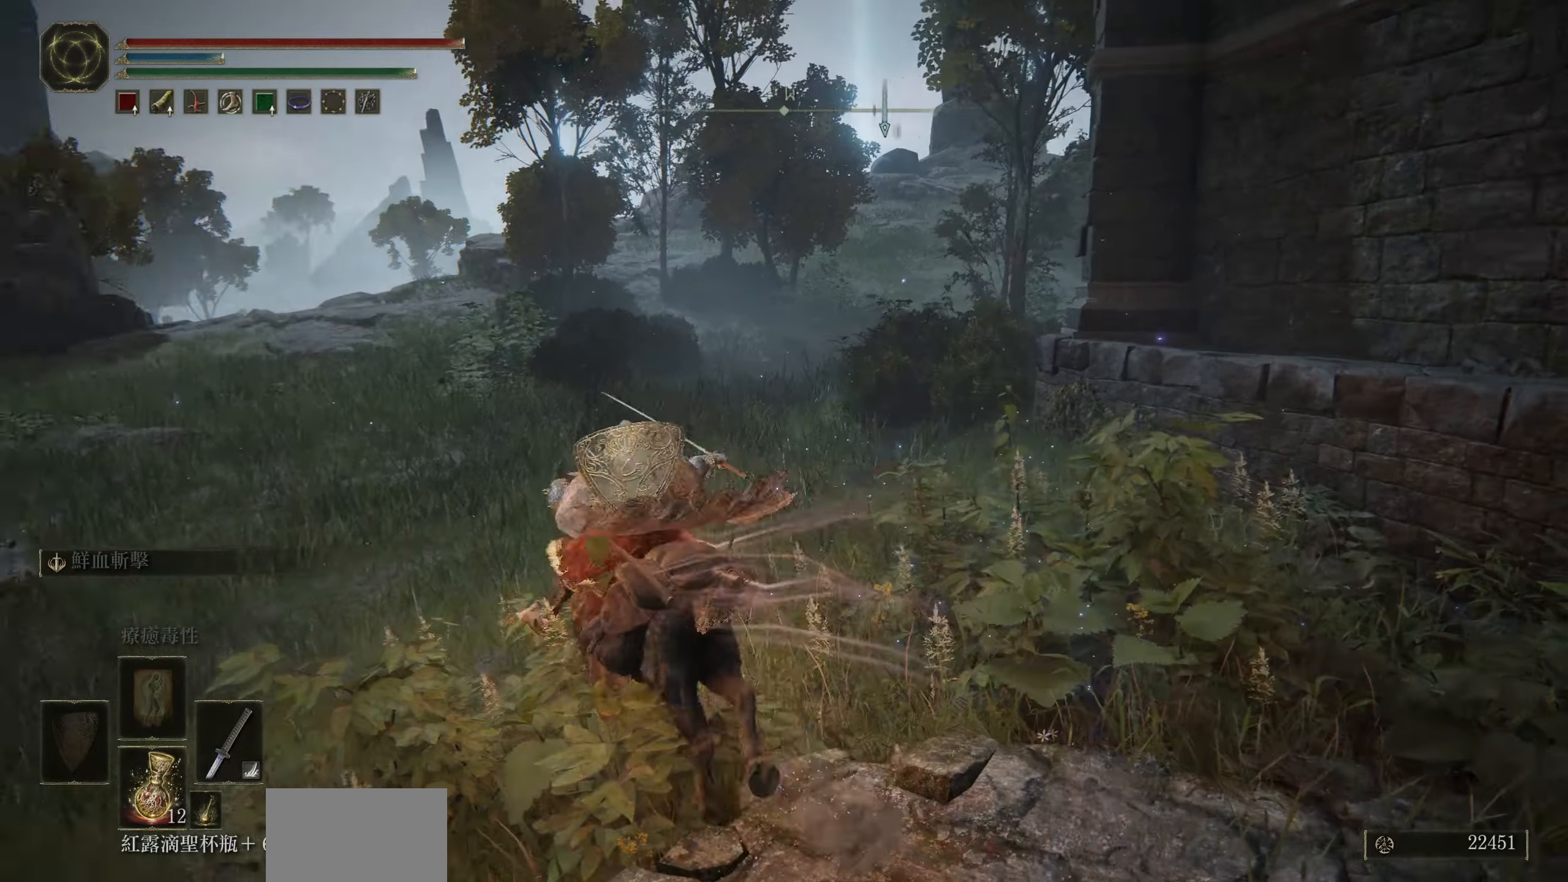
{"buttons": [], "left_stick": "up", "right_stick": "right", "events": [[100, "left_stick", "up"], [167, "right_stick", "right"]]}
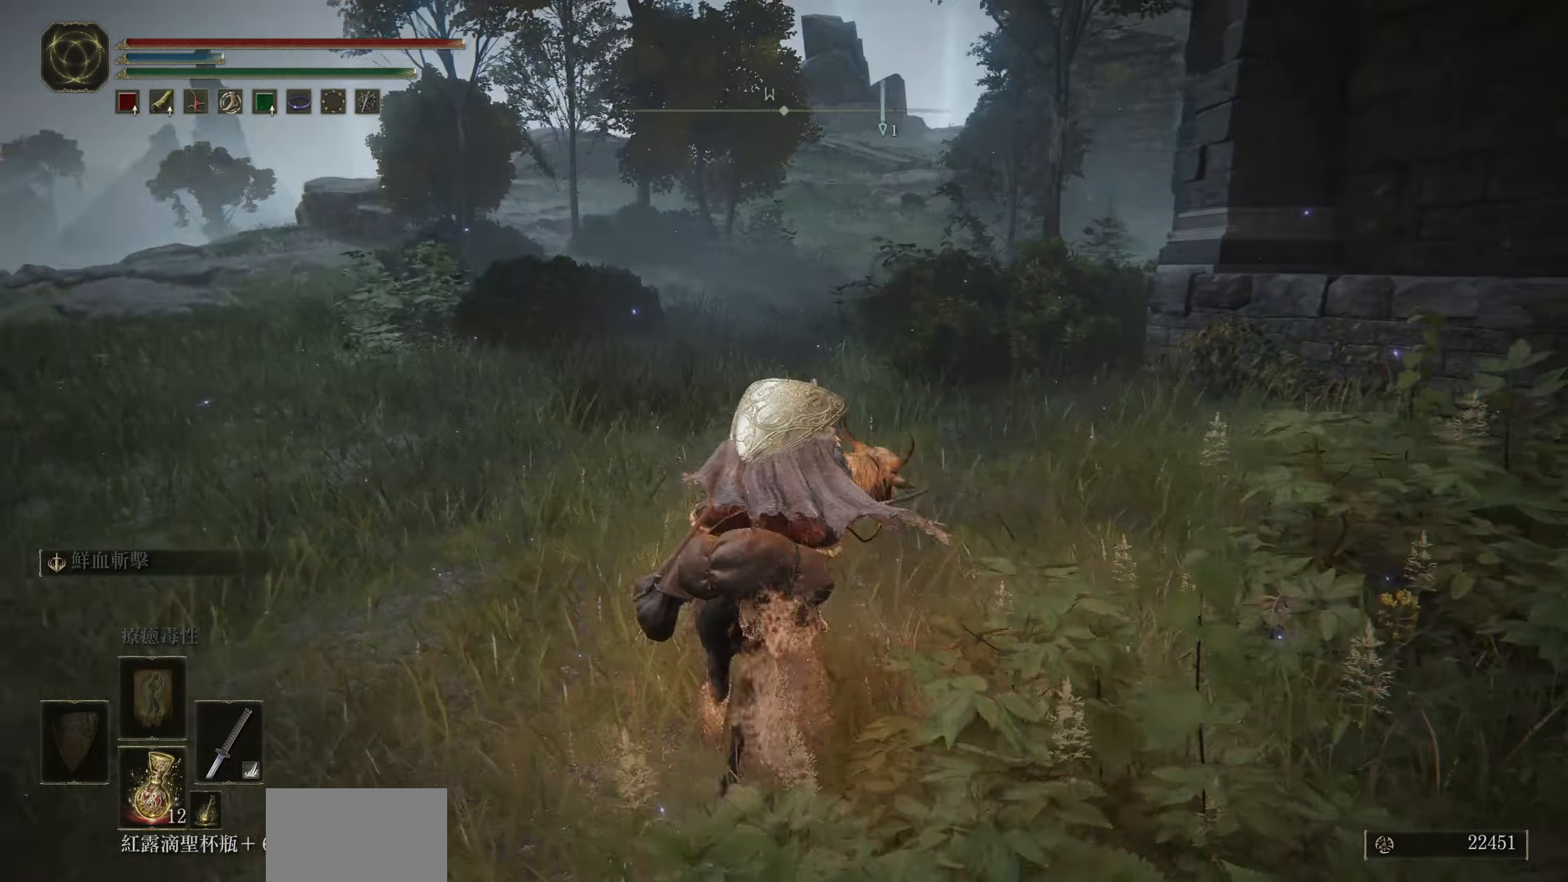
{"buttons": [], "left_stick": "up", "right_stick": "center", "events": [[183, "right_stick", "center"]]}
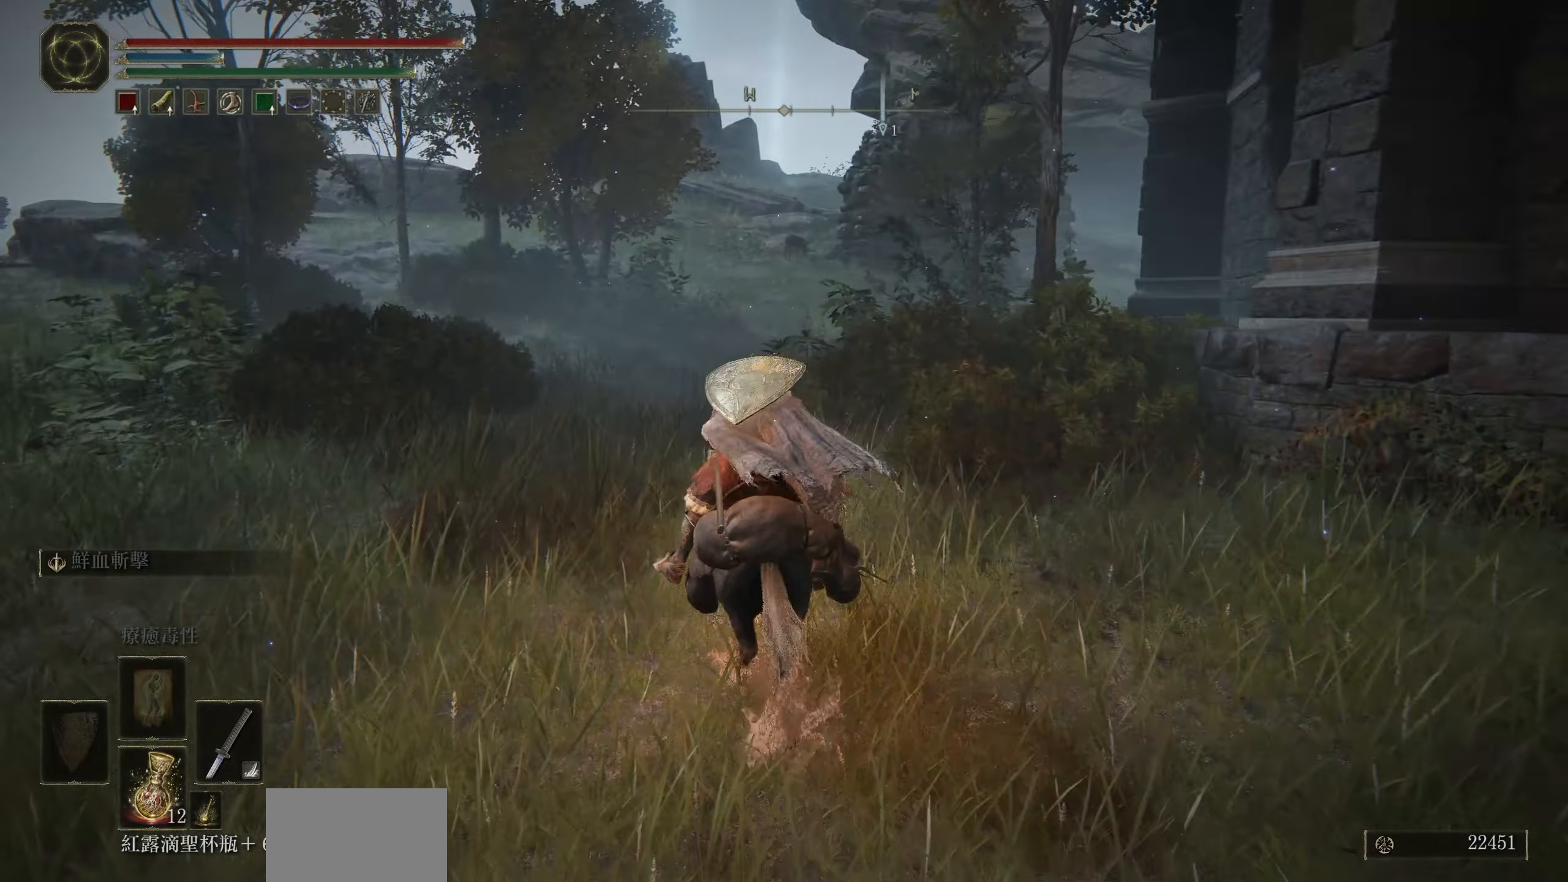
{"buttons": [], "left_stick": "up", "right_stick": "right", "events": [[383, "right_stick", "right"]]}
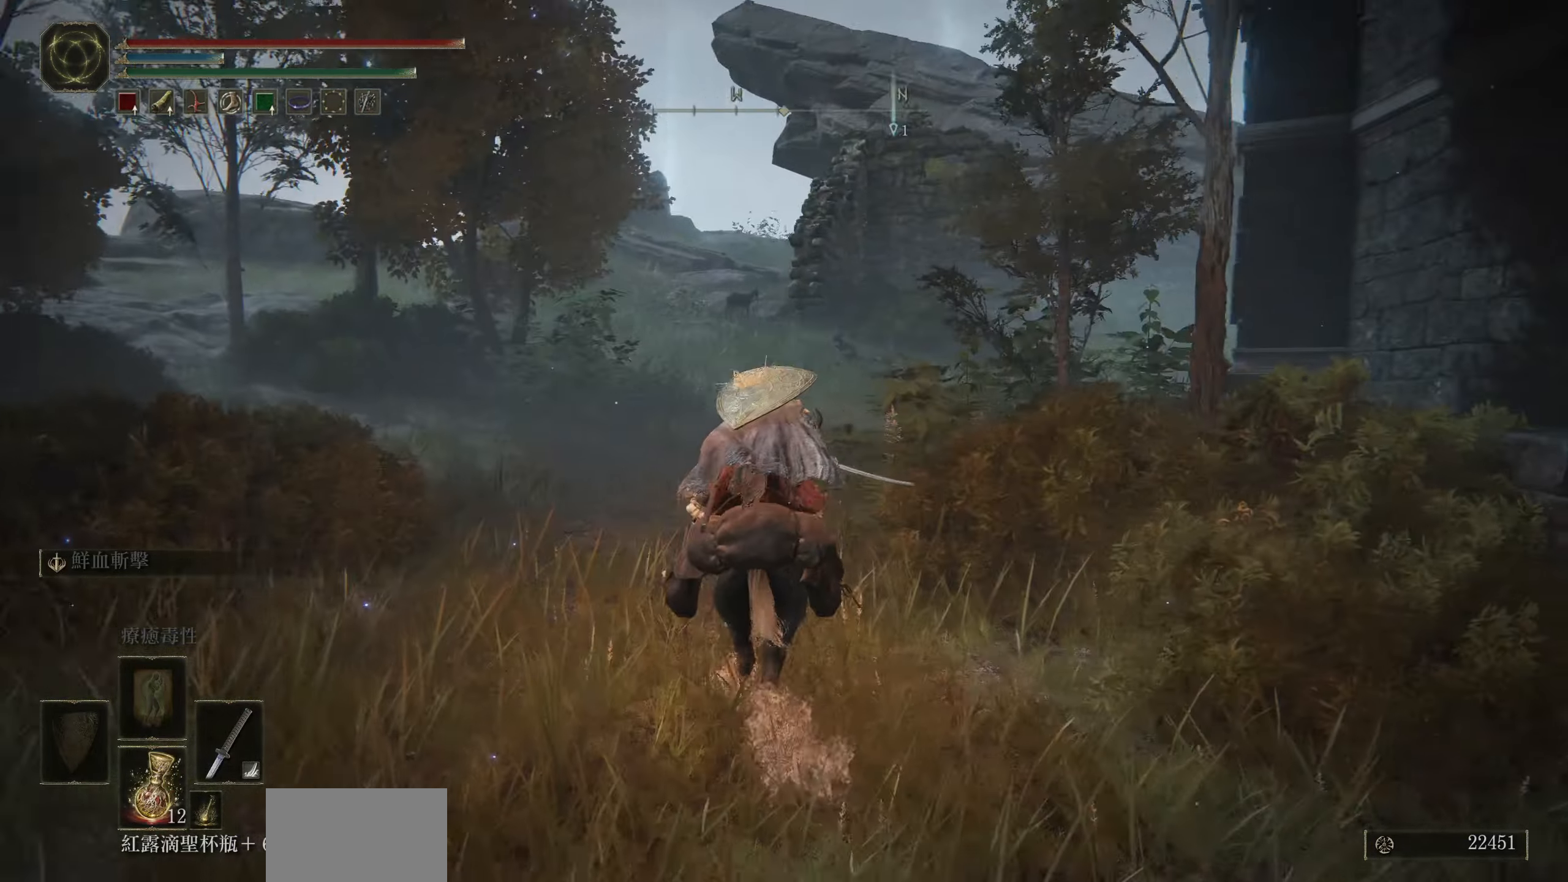
{"buttons": [], "left_stick": "up", "right_stick": "center", "events": [[284, "right_stick", "center"]]}
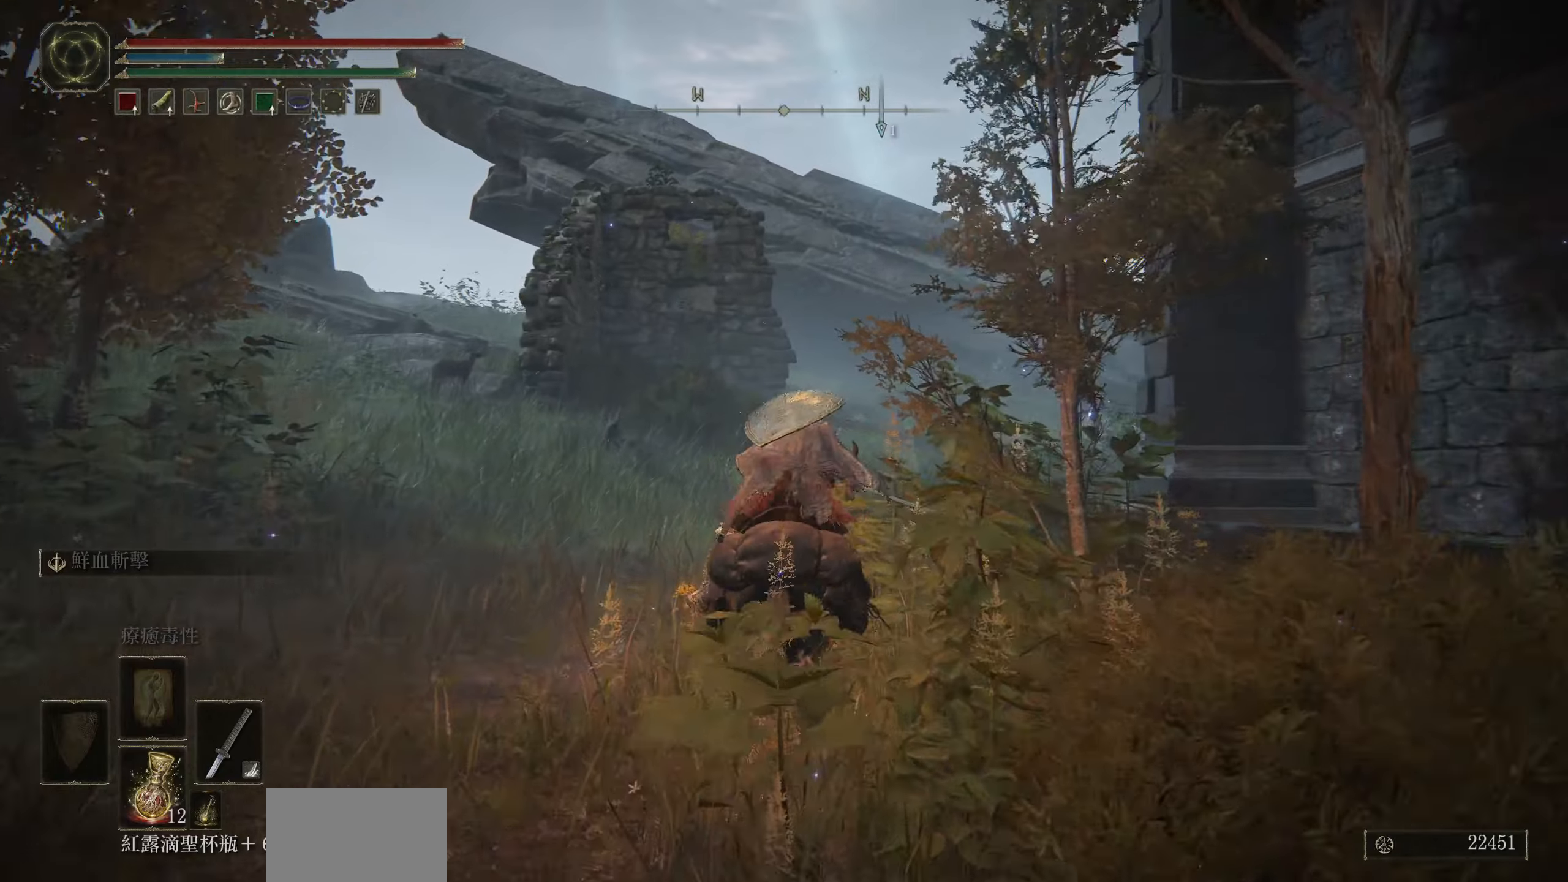
{"buttons": [], "left_stick": "up", "right_stick": "center", "events": [[134, "right_stick", "down"], [417, "right_stick", "center"]]}